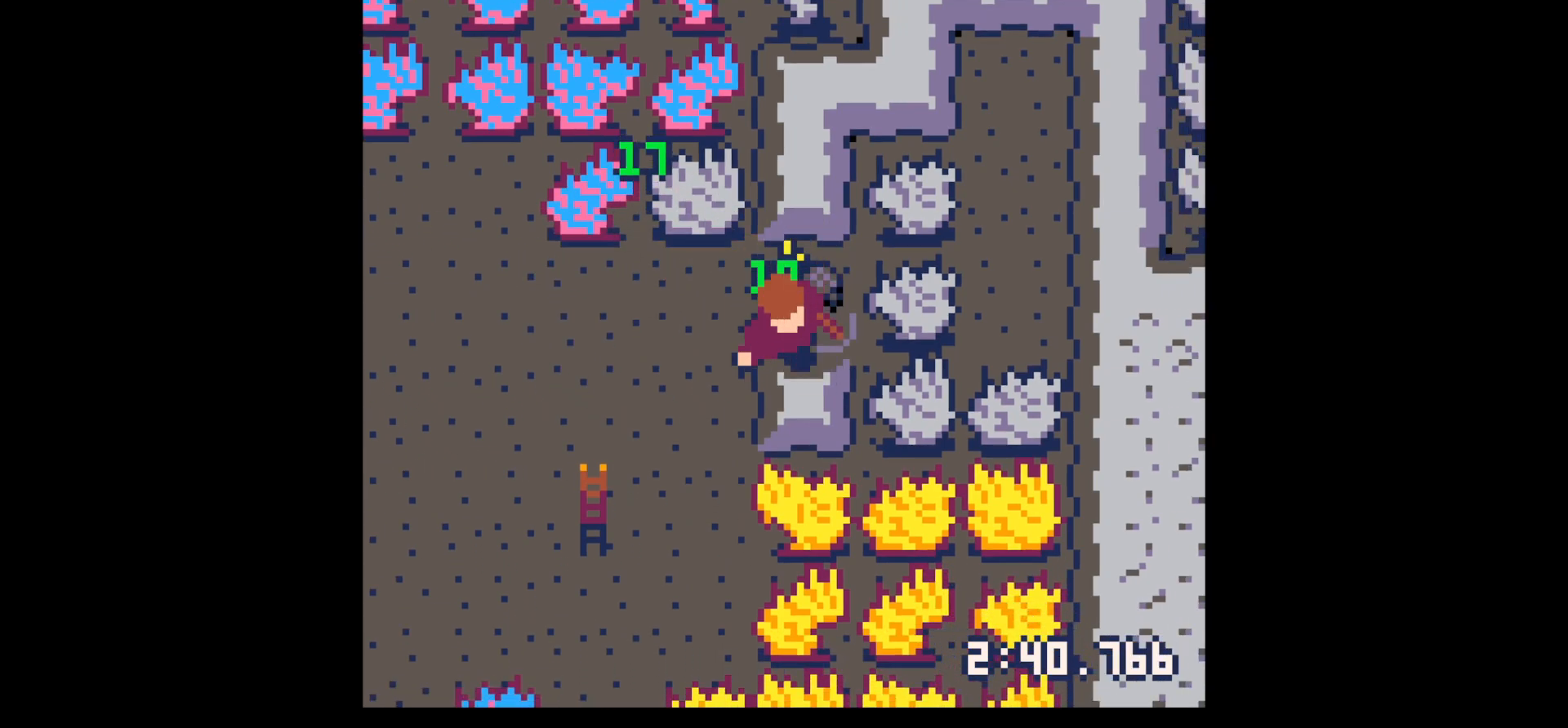
Gameplay with keyboard; each line is a JSON object with the keys held at the frame after it. "events" lists presses ("down") and releases ("up") of "down", "left", "right", "up", "x" and "z" between this image and that frame as [ms after this image, input, new state], when the widget could be followed in between. No other keys are recorded. Mouse input is not recorded.
{"keys": ["x"], "events": [[33, "x", "down"], [233, "down", "up"]]}
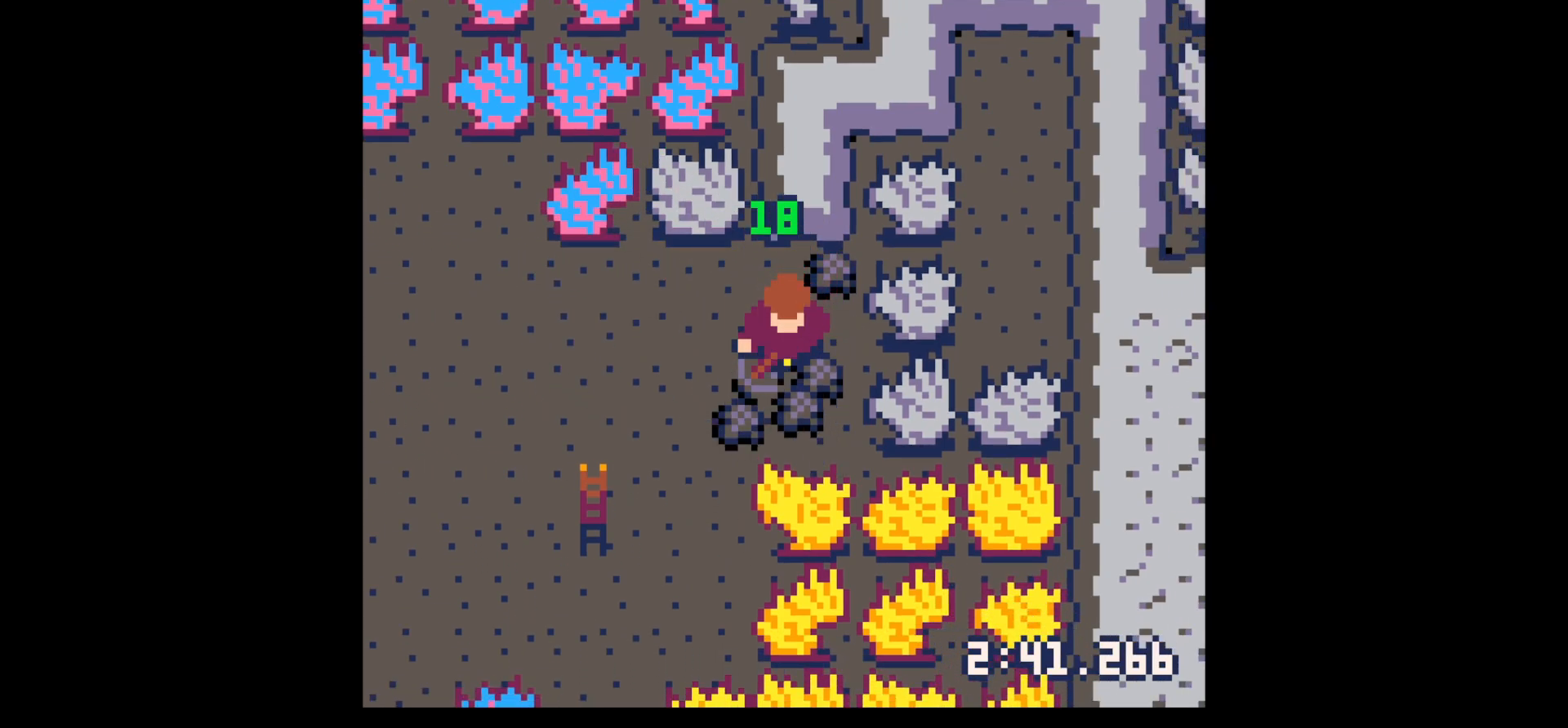
{"keys": ["left"], "events": [[100, "x", "up"], [150, "down", "down"], [283, "down", "up"], [283, "left", "down"]]}
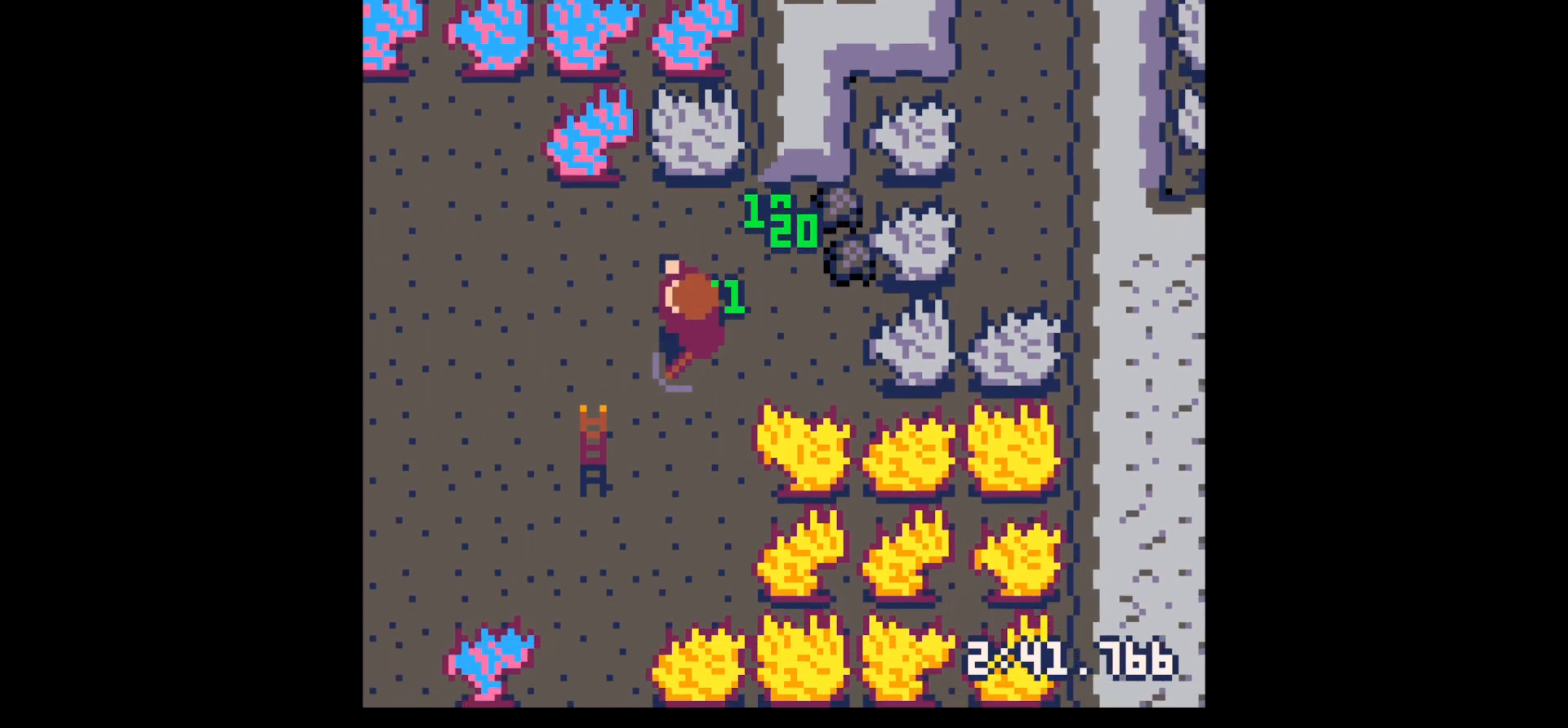
{"keys": ["up"], "events": [[17, "up", "down"], [67, "left", "up"], [67, "right", "down"], [67, "up", "up"], [150, "up", "down"], [200, "up", "up"], [350, "up", "down"], [433, "right", "up"]]}
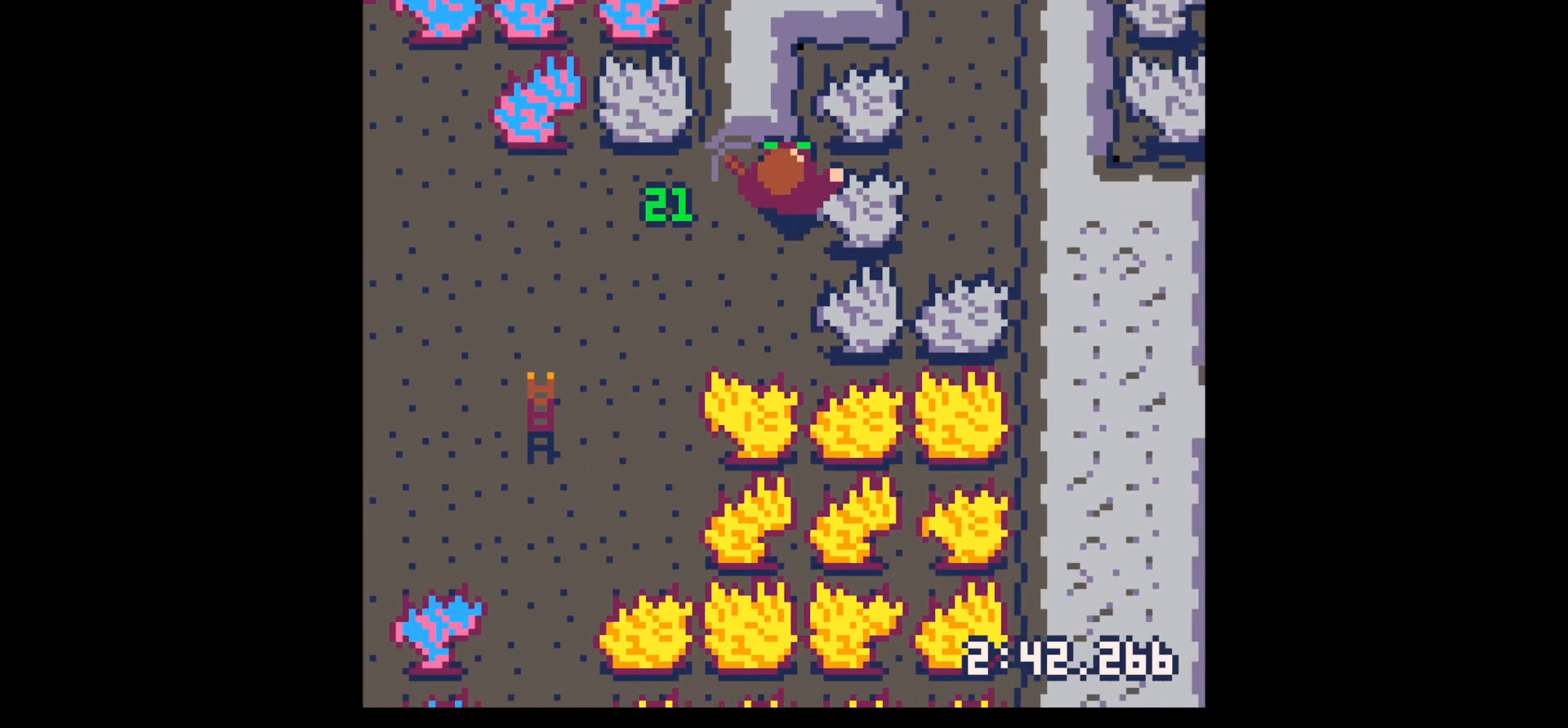
{"keys": ["up", "x"], "events": [[117, "left", "down"], [217, "left", "up"], [267, "x", "down"]]}
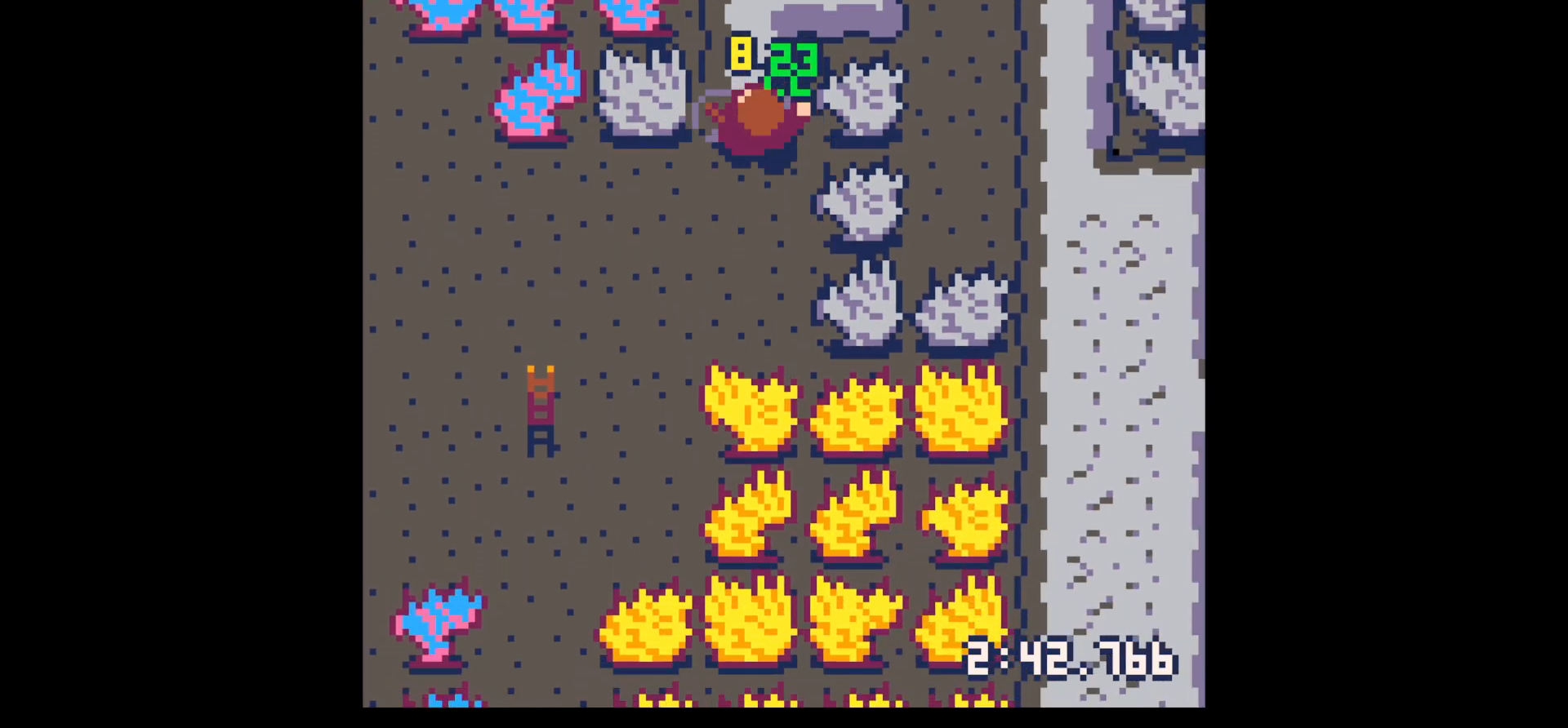
{"keys": ["x"], "events": [[417, "up", "up"]]}
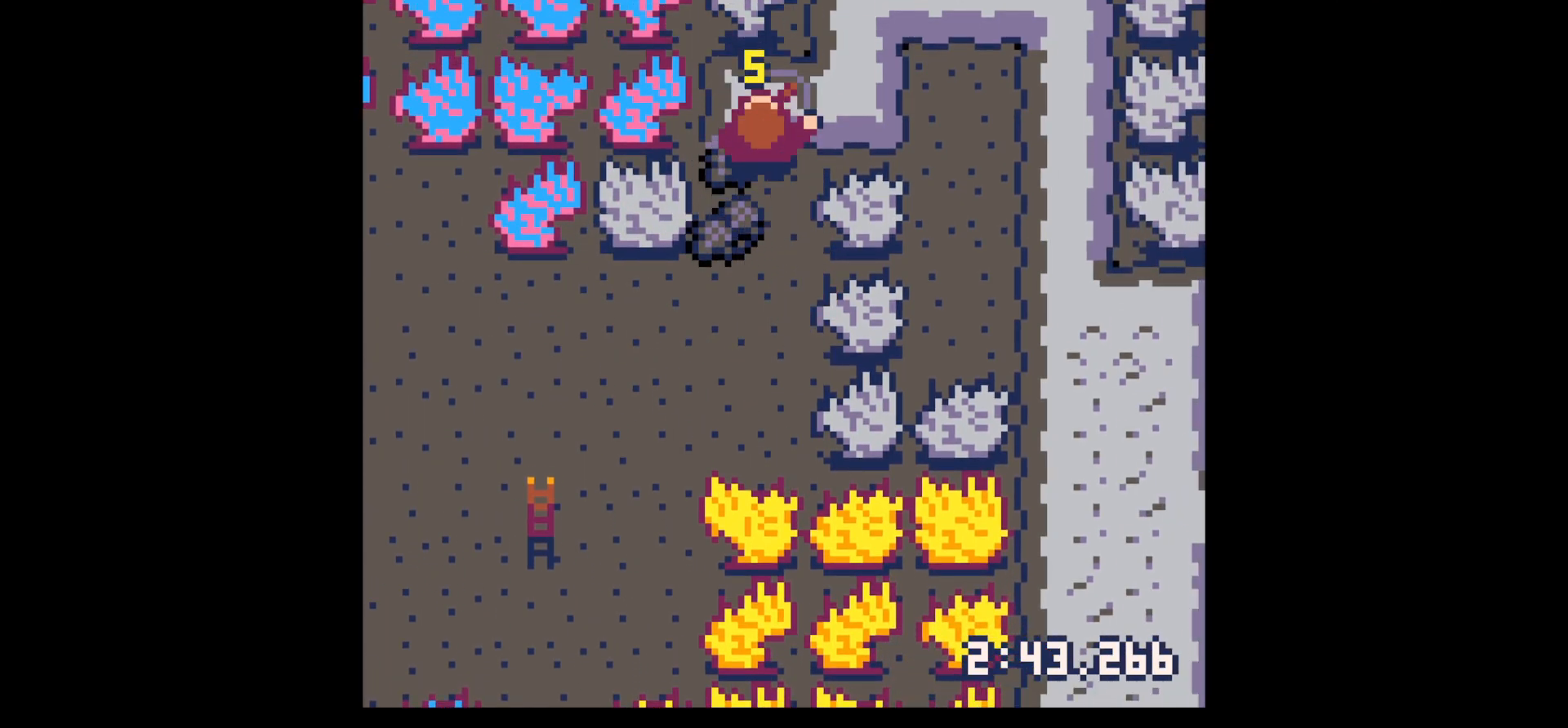
{"keys": ["right", "up"], "events": [[433, "up", "down"], [433, "x", "up"], [483, "right", "down"]]}
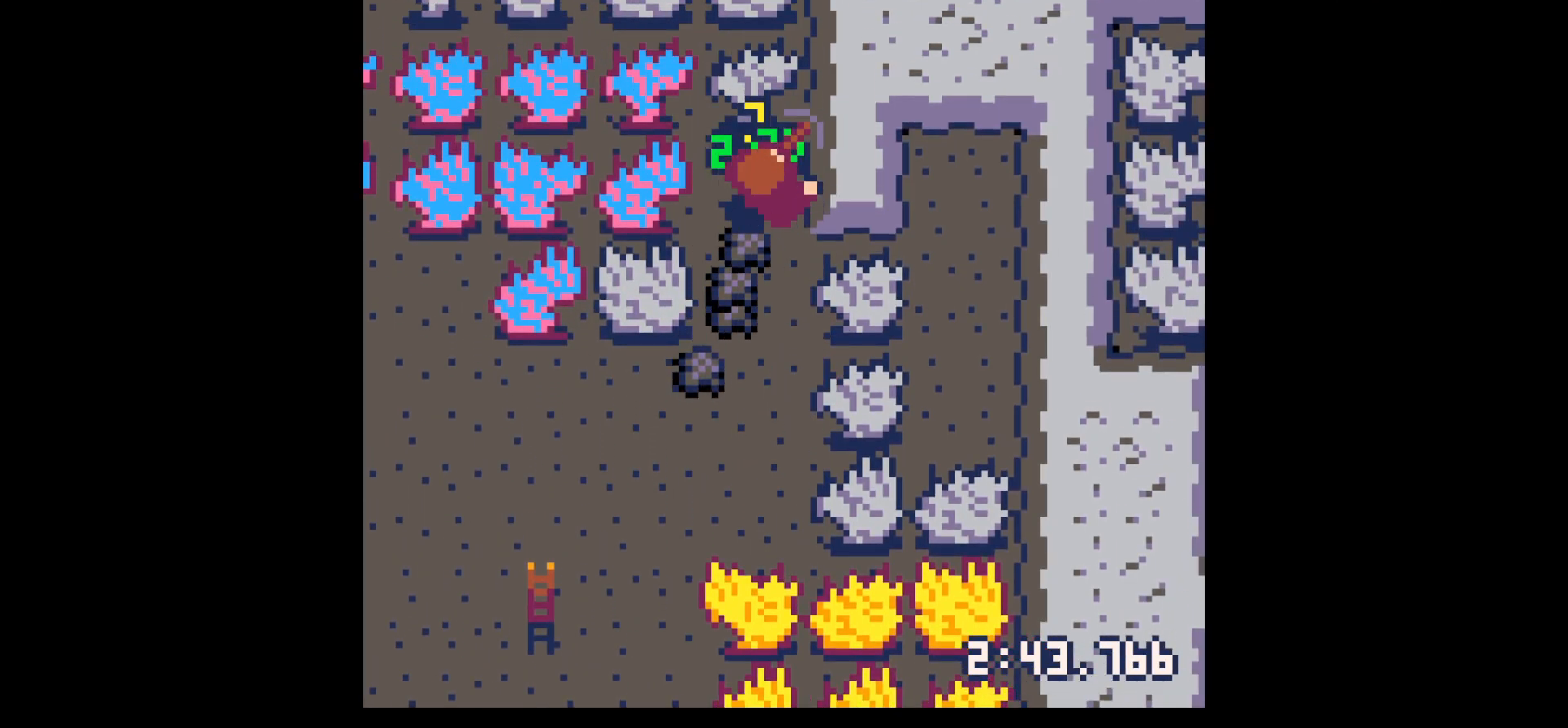
{"keys": ["down"], "events": [[133, "right", "up"], [167, "left", "down"], [267, "up", "up"], [367, "down", "down"], [367, "left", "up"]]}
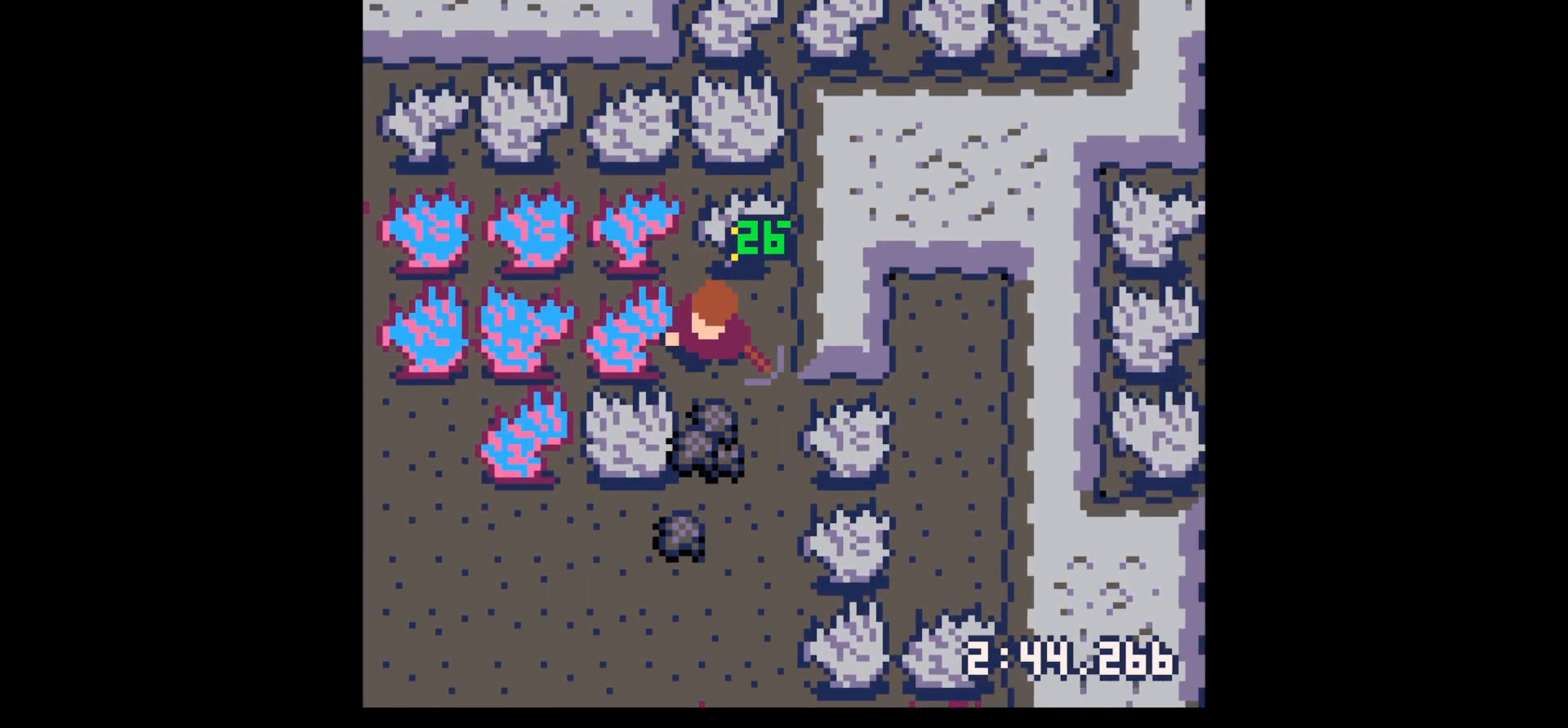
{"keys": ["down", "left"], "events": [[317, "left", "down"]]}
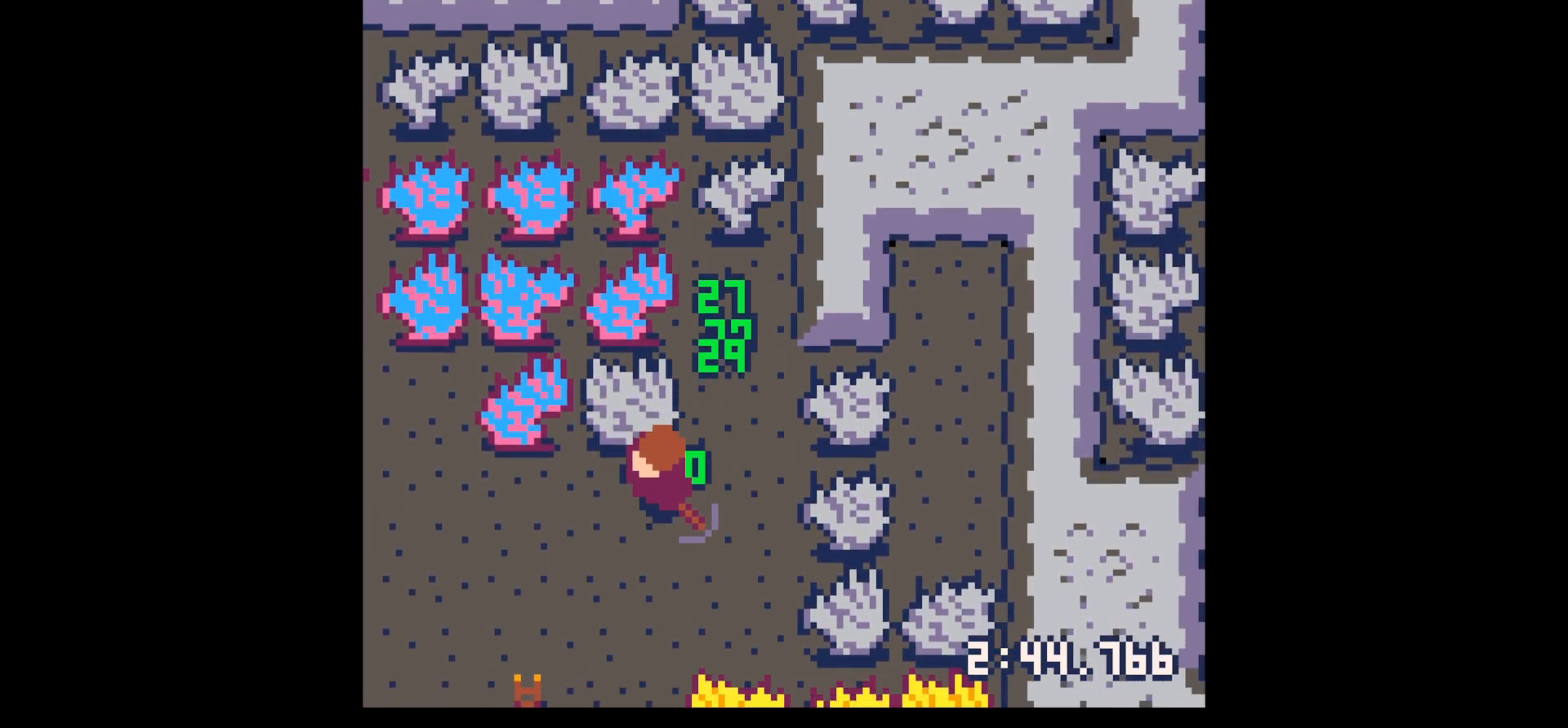
{"keys": ["right", "x"], "events": [[17, "left", "up"], [117, "right", "down"], [383, "down", "up"], [483, "x", "down"]]}
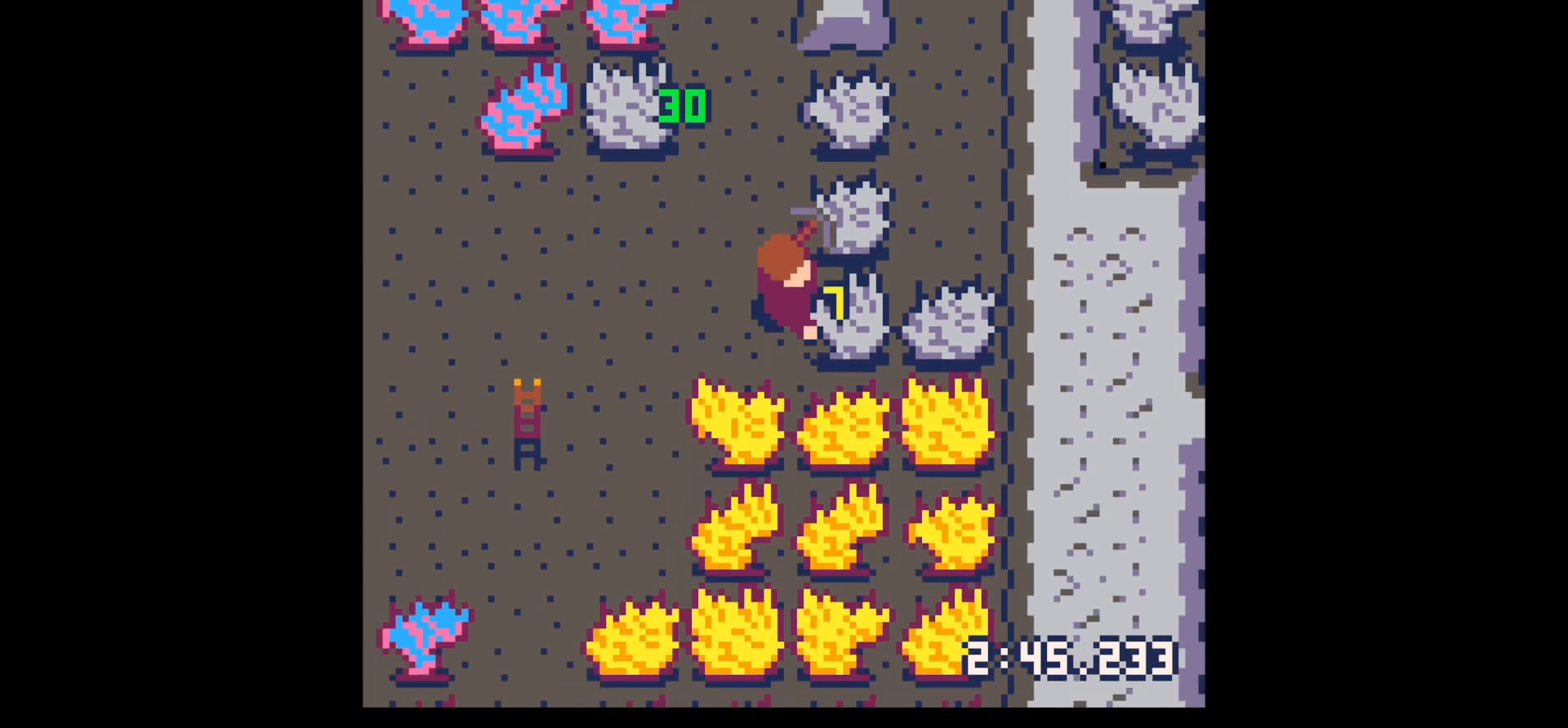
{"keys": ["x"], "events": [[83, "right", "up"]]}
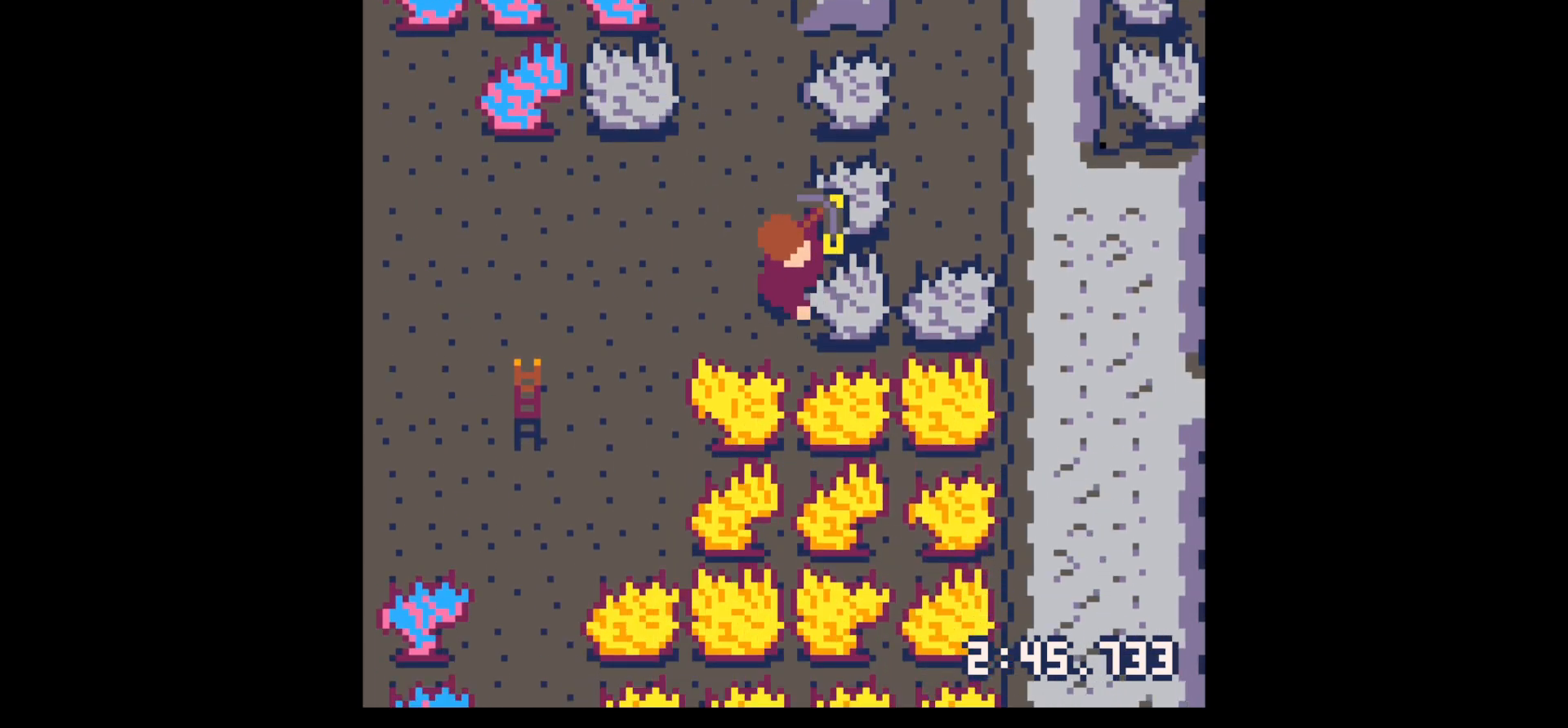
{"keys": ["x"], "events": []}
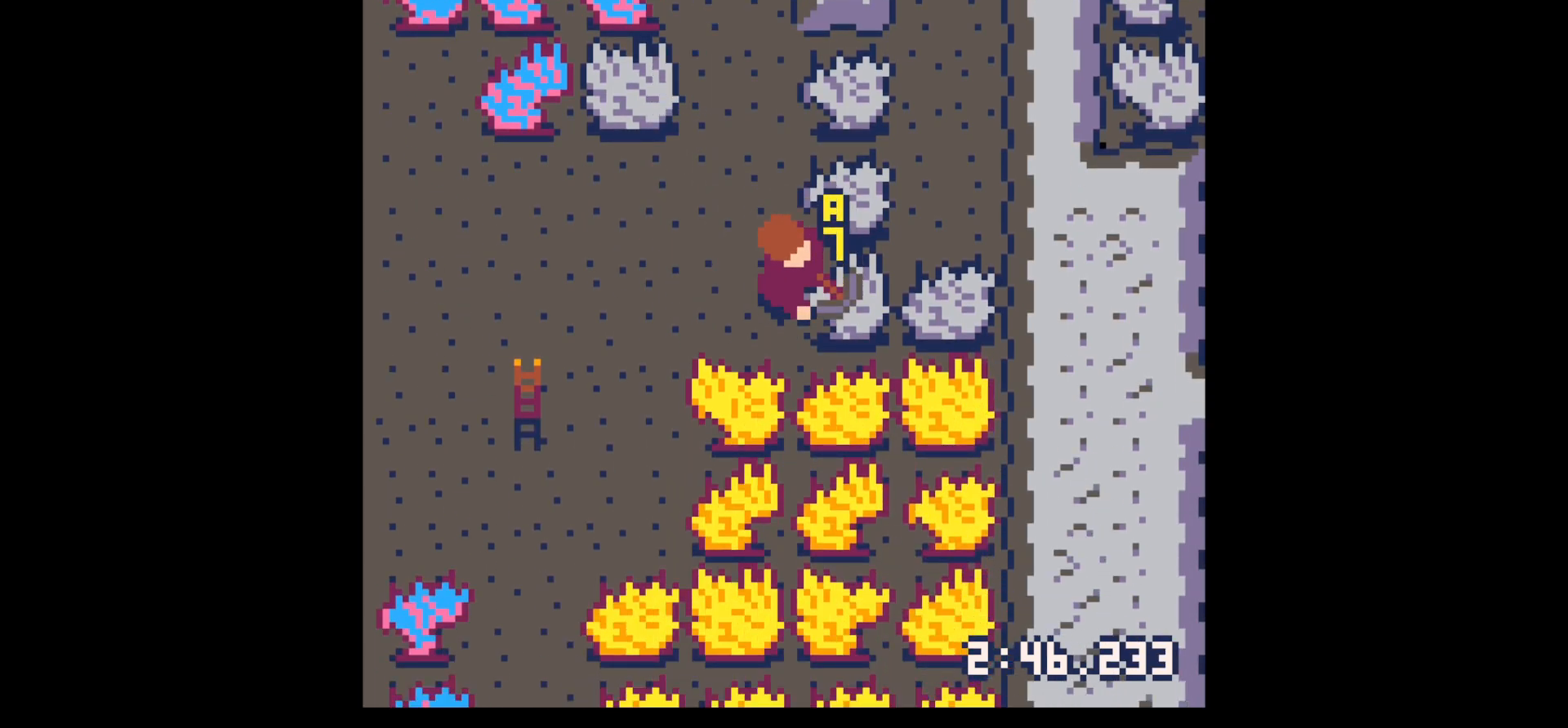
{"keys": [], "events": [[433, "x", "up"]]}
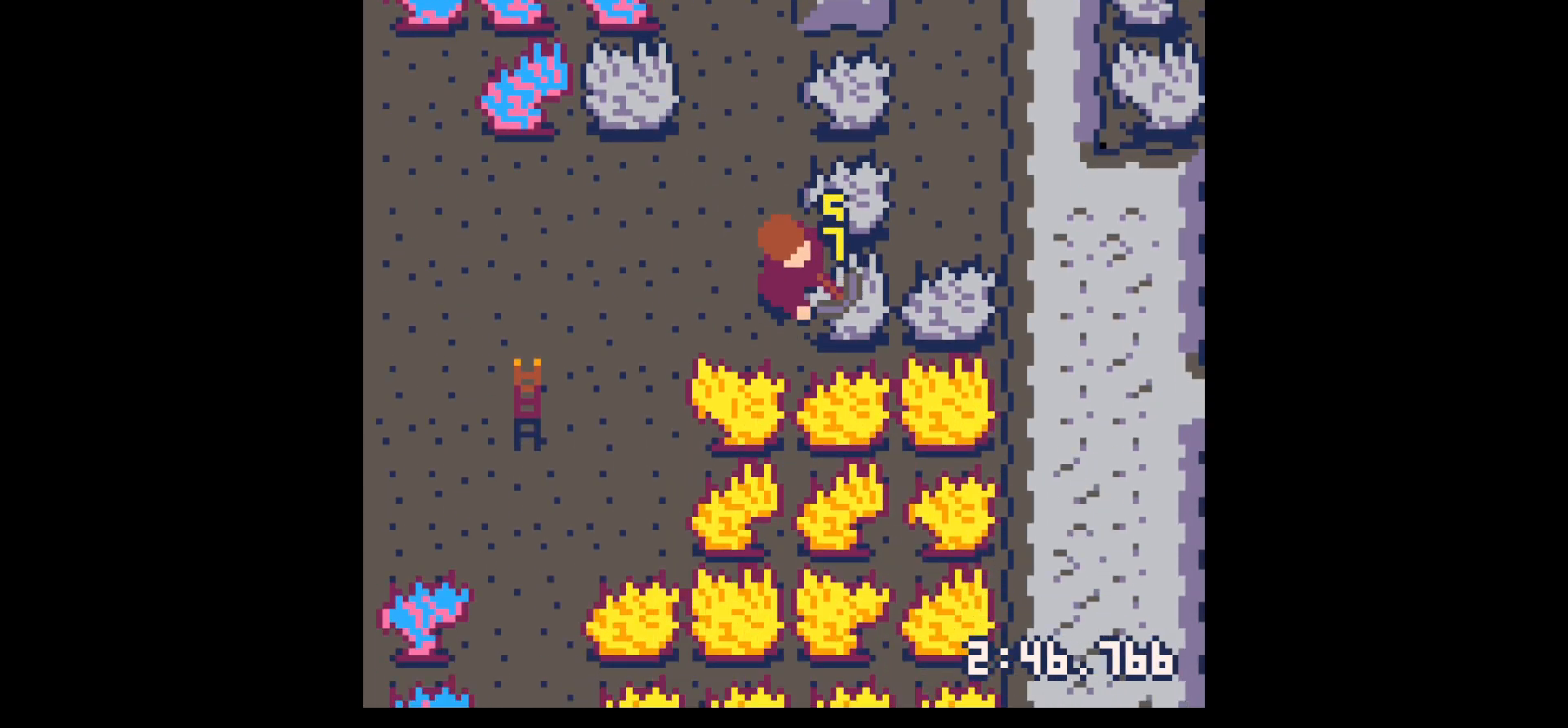
{"keys": ["right"], "events": [[133, "right", "down"], [233, "x", "down"], [267, "x", "up"]]}
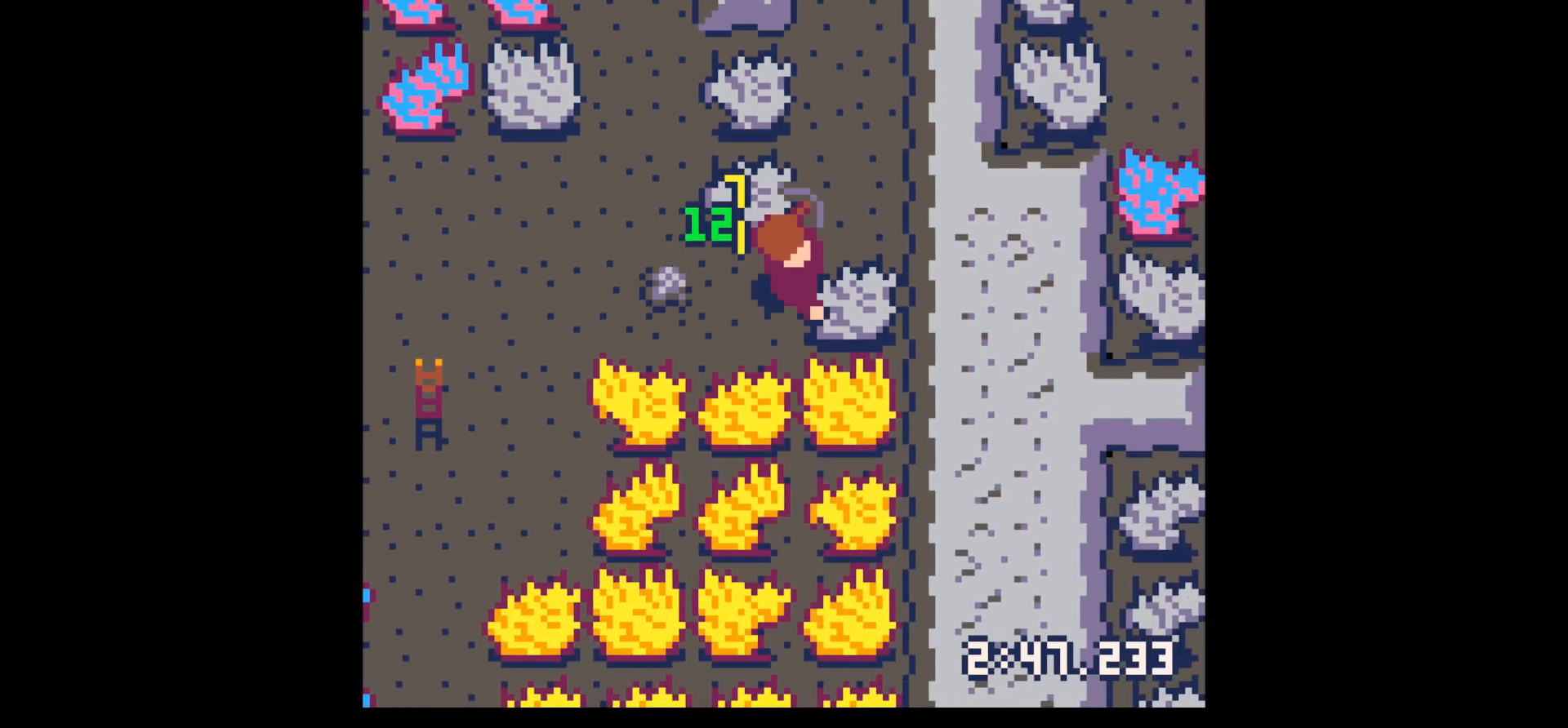
{"keys": ["down", "left"], "events": [[100, "left", "down"], [100, "right", "up"], [417, "down", "down"]]}
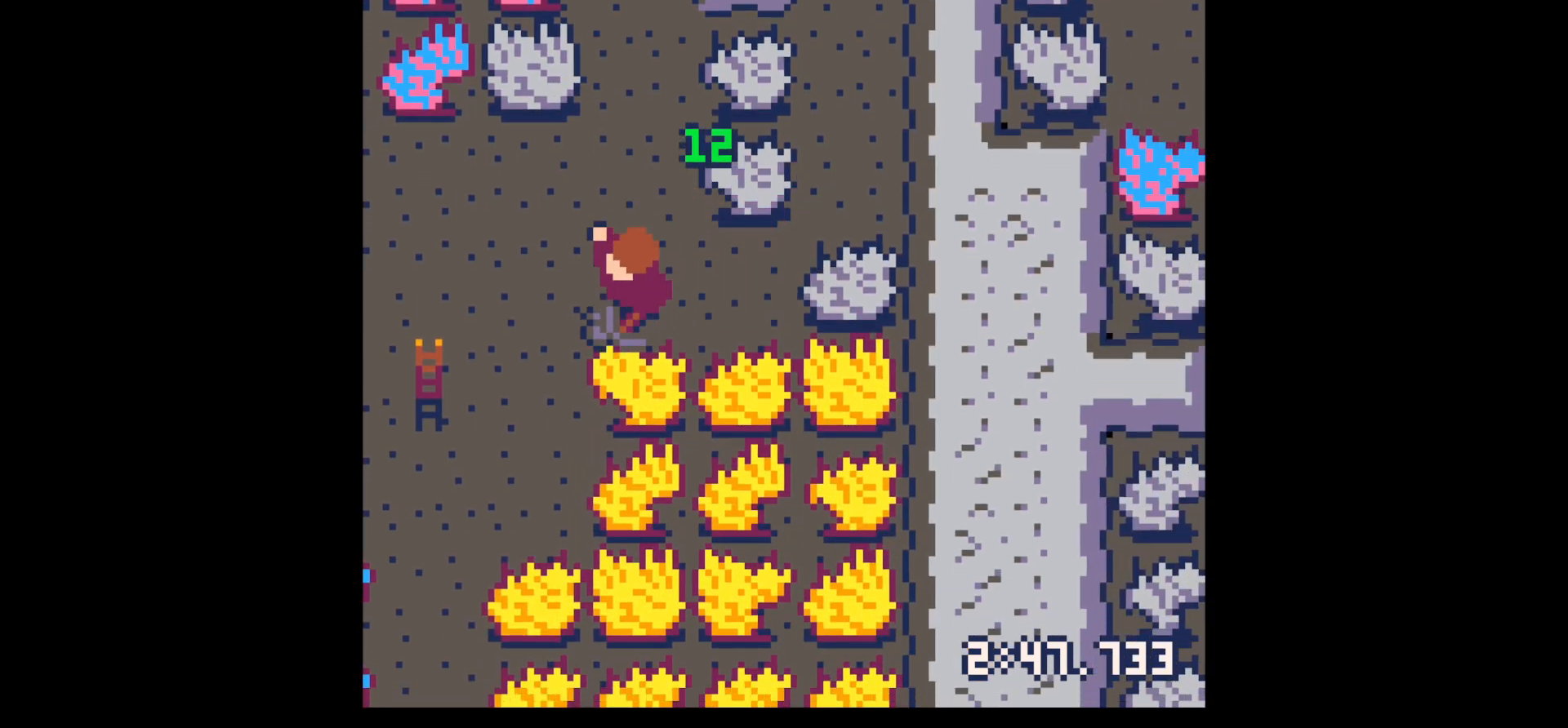
{"keys": ["right"], "events": [[117, "down", "up"], [117, "left", "up"], [117, "right", "down"], [250, "up", "down"], [433, "up", "up"]]}
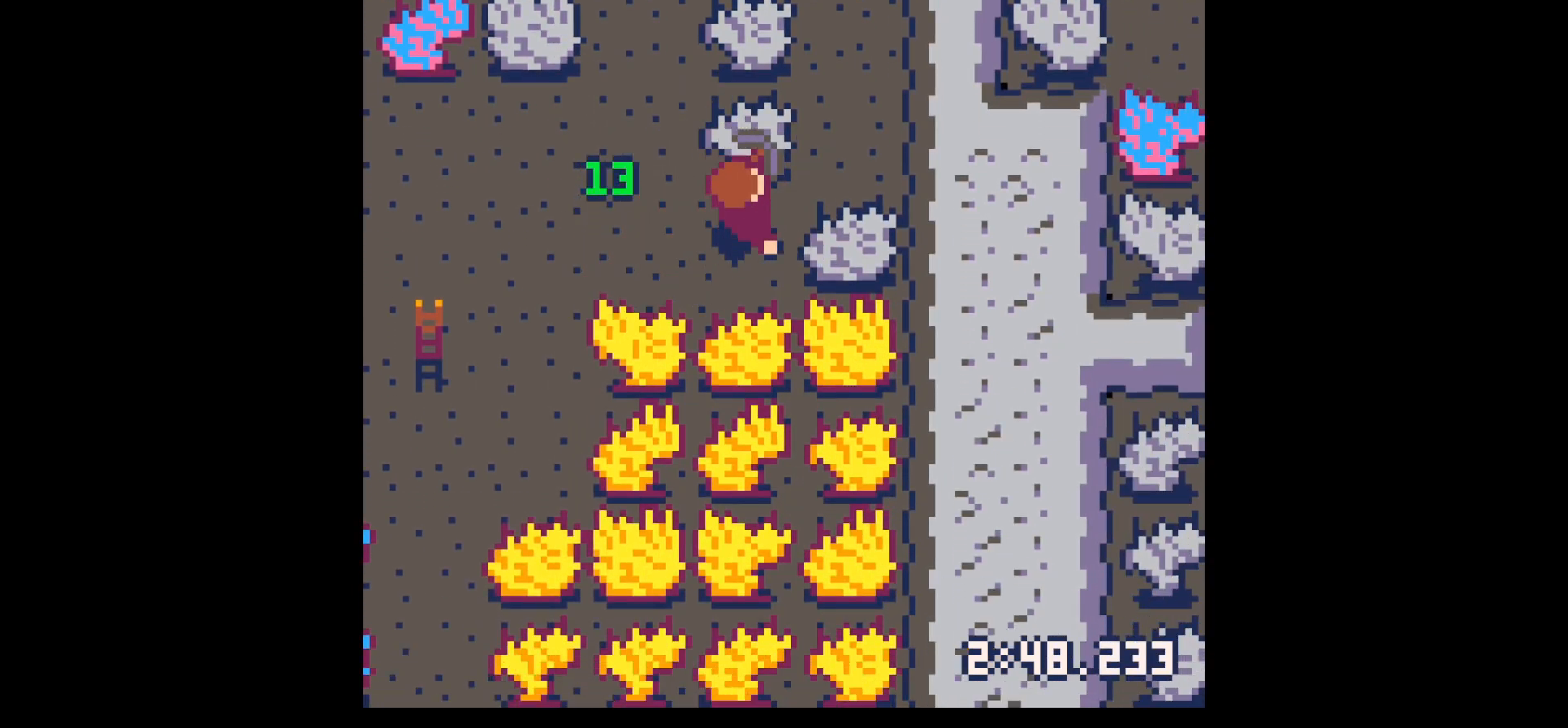
{"keys": ["x"], "events": [[33, "x", "down"], [217, "right", "up"]]}
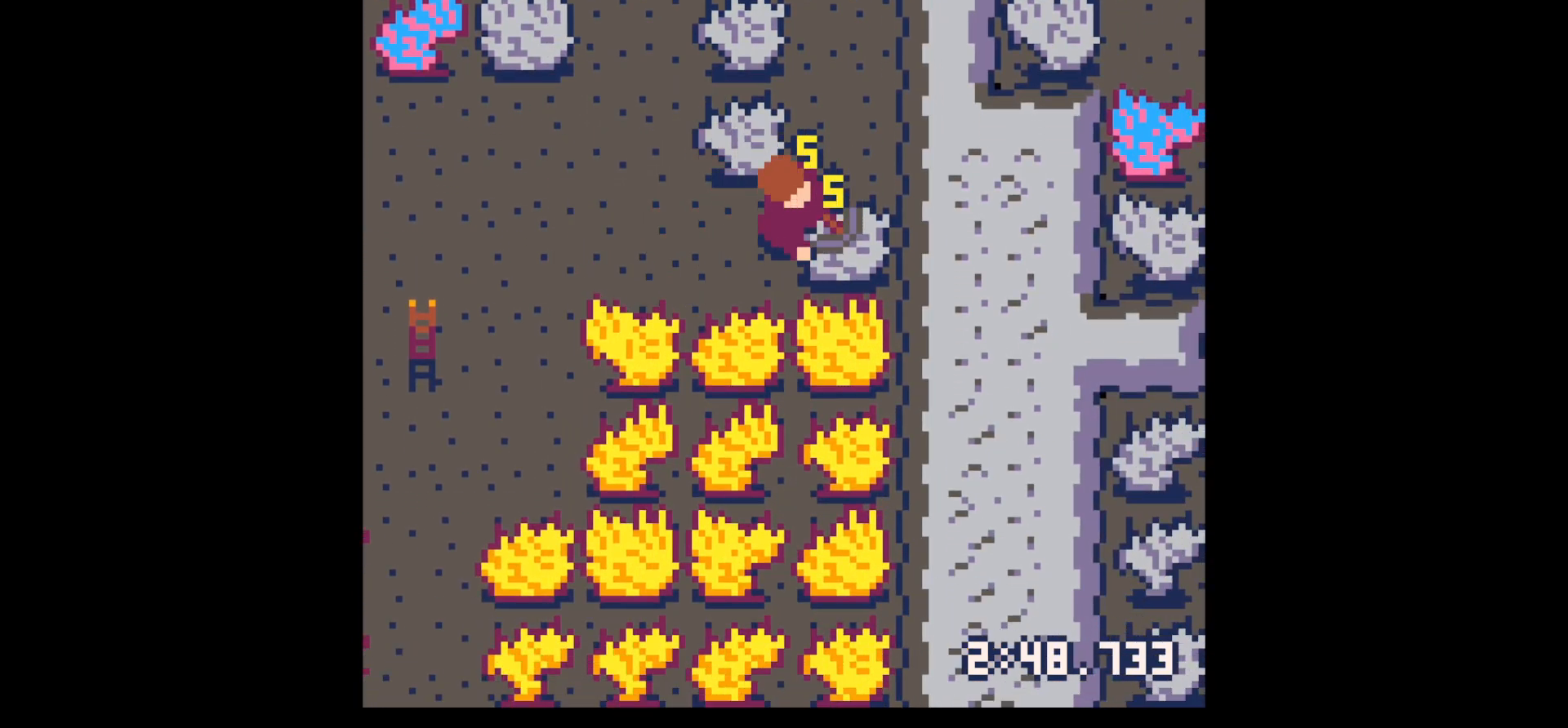
{"keys": [], "events": [[367, "x", "up"]]}
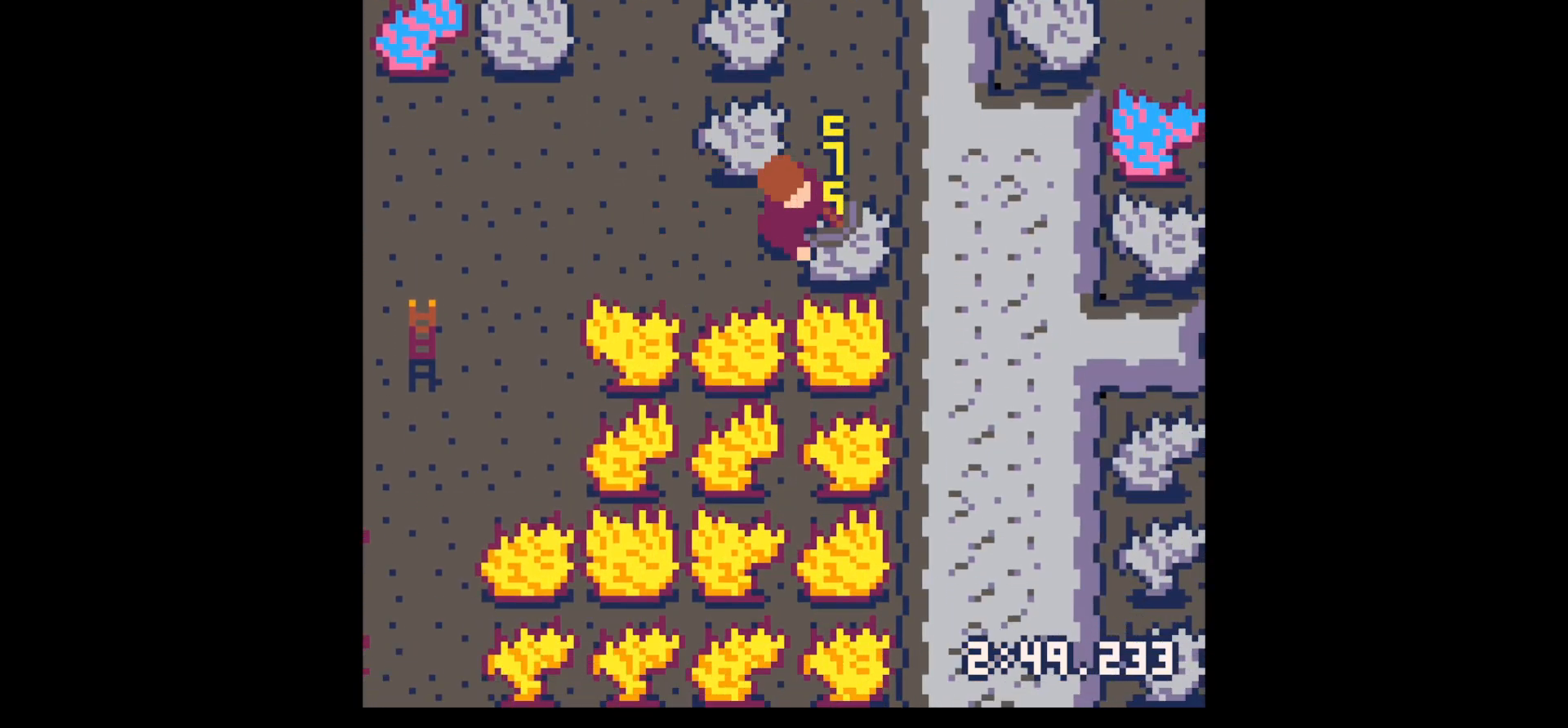
{"keys": [], "events": []}
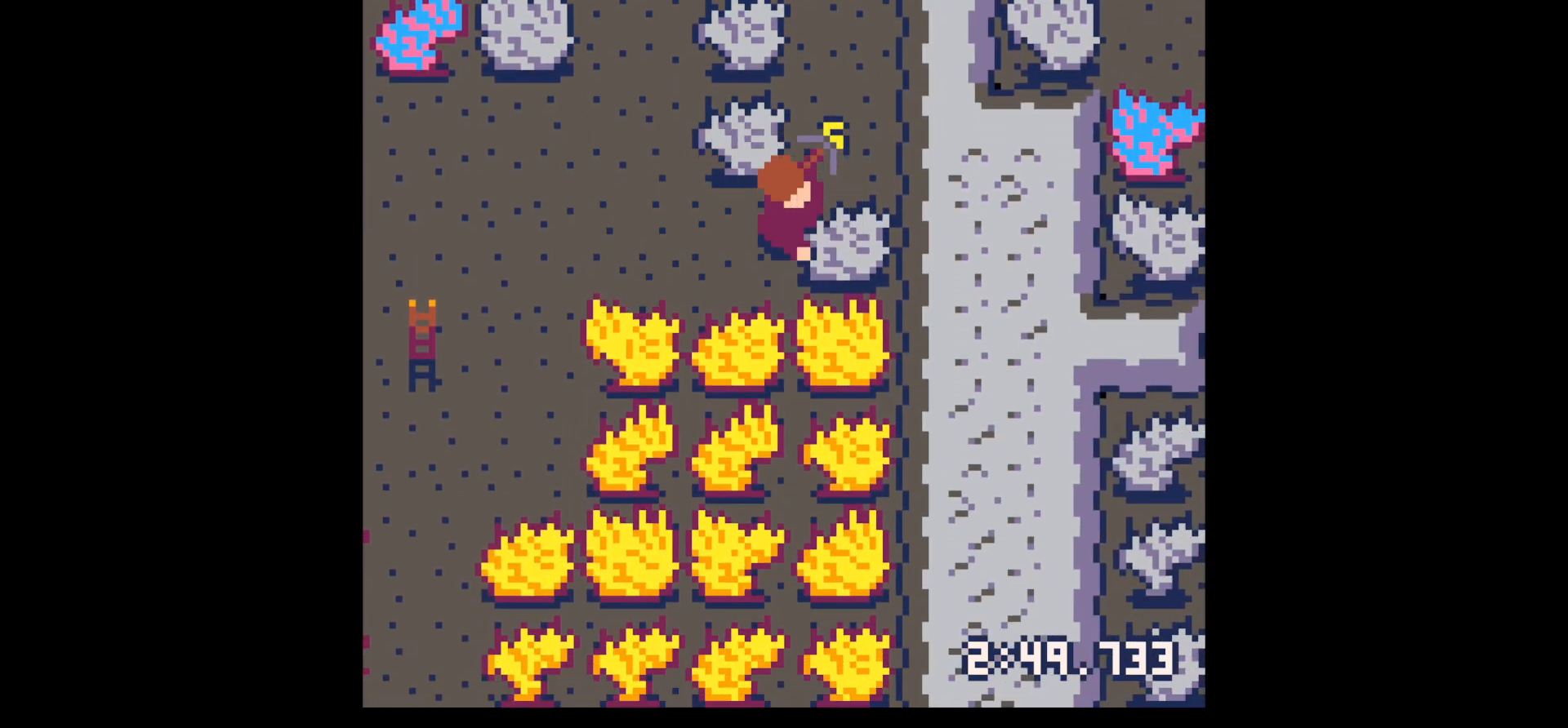
{"keys": ["x"], "events": [[217, "x", "down"]]}
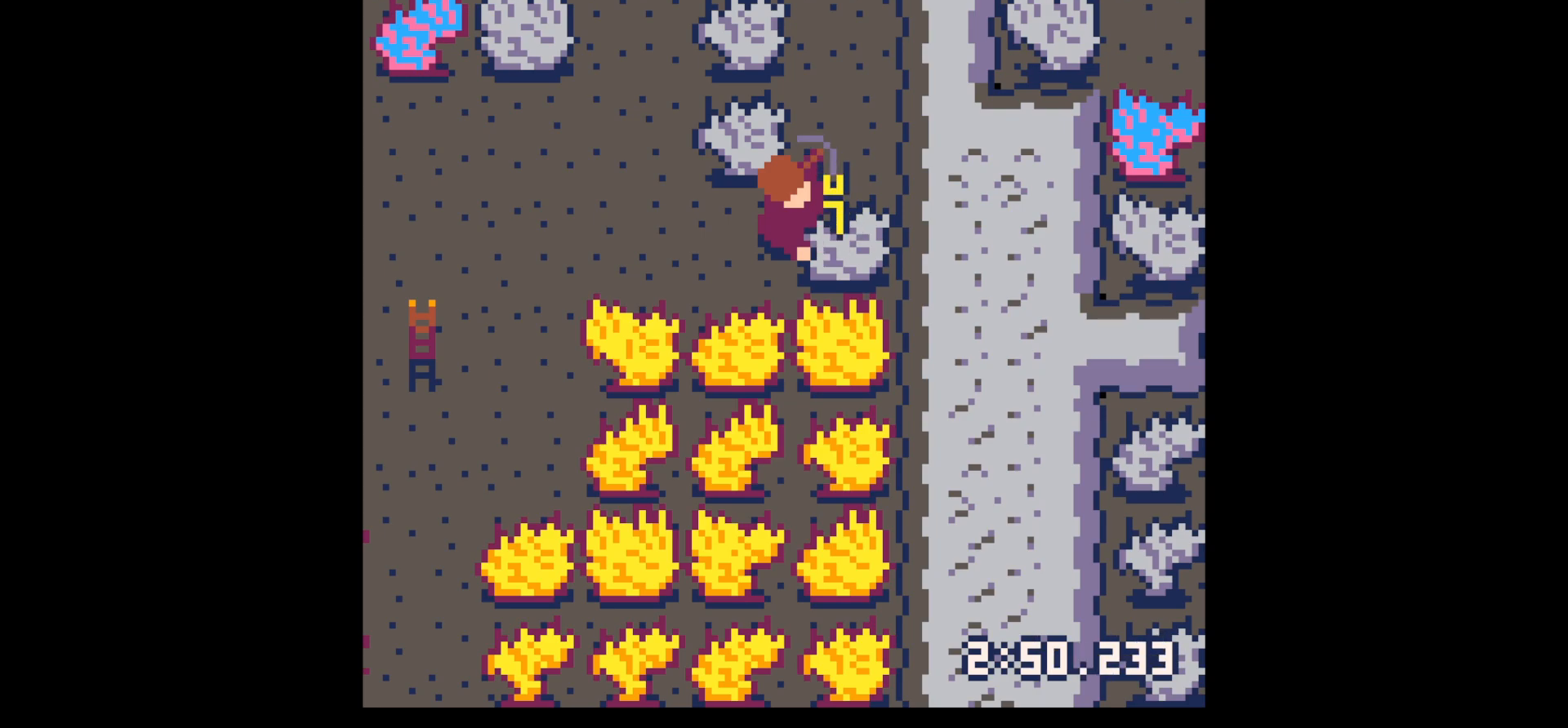
{"keys": ["right"], "events": [[100, "x", "up"], [183, "x", "down"], [333, "right", "down"], [333, "x", "up"]]}
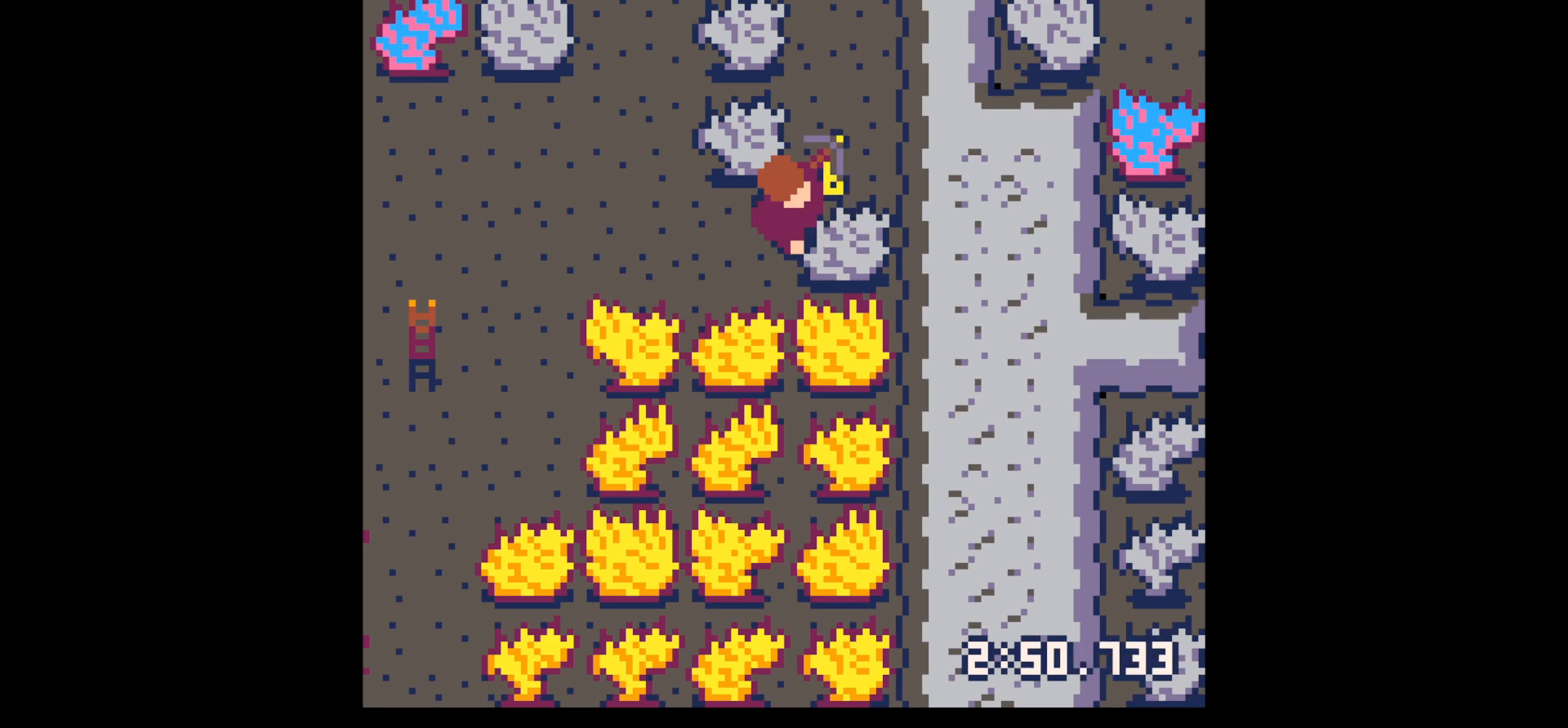
{"keys": ["down"], "events": [[117, "x", "down"], [217, "x", "up"], [433, "down", "down"], [433, "right", "up"]]}
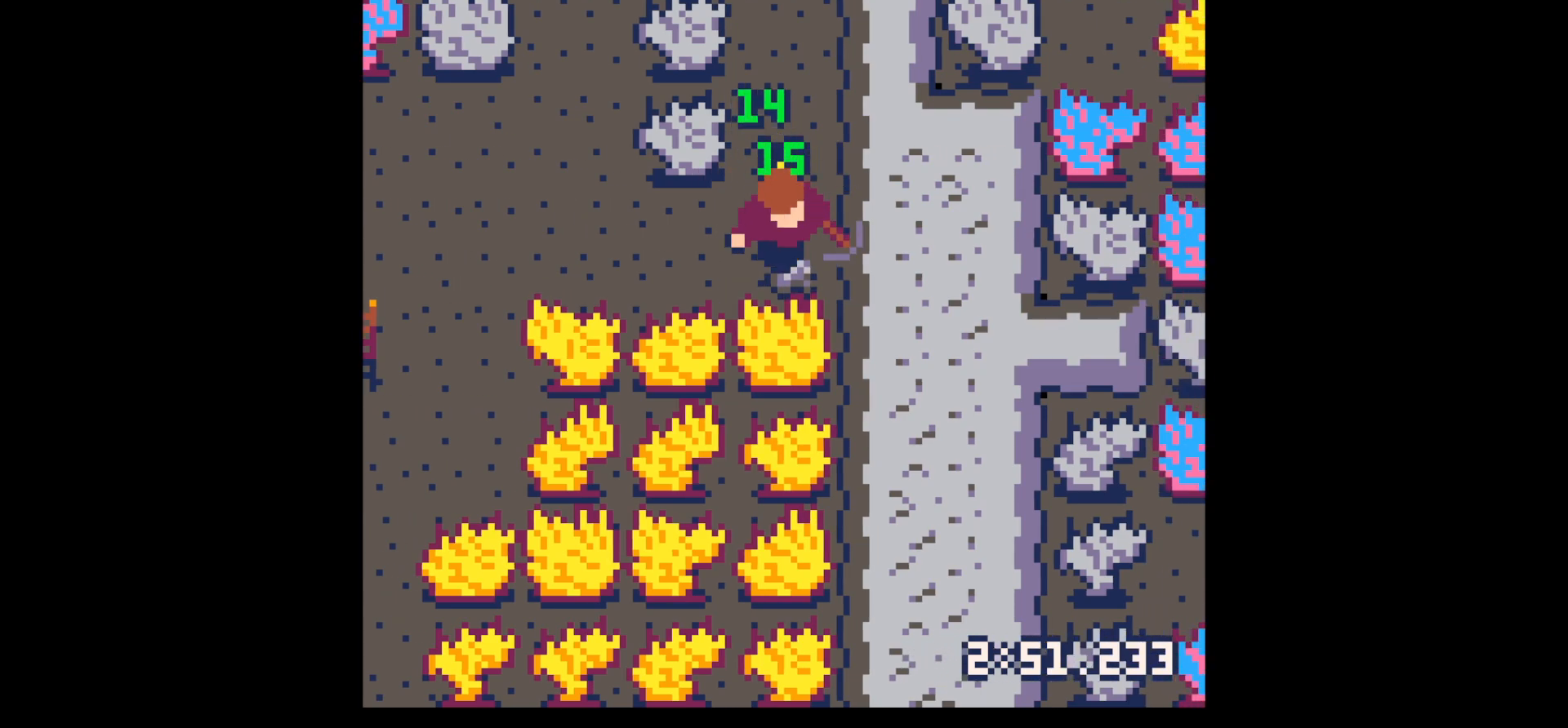
{"keys": ["left", "up"], "events": [[83, "left", "down"], [167, "down", "up"], [267, "left", "up"], [367, "up", "down"], [450, "left", "down"]]}
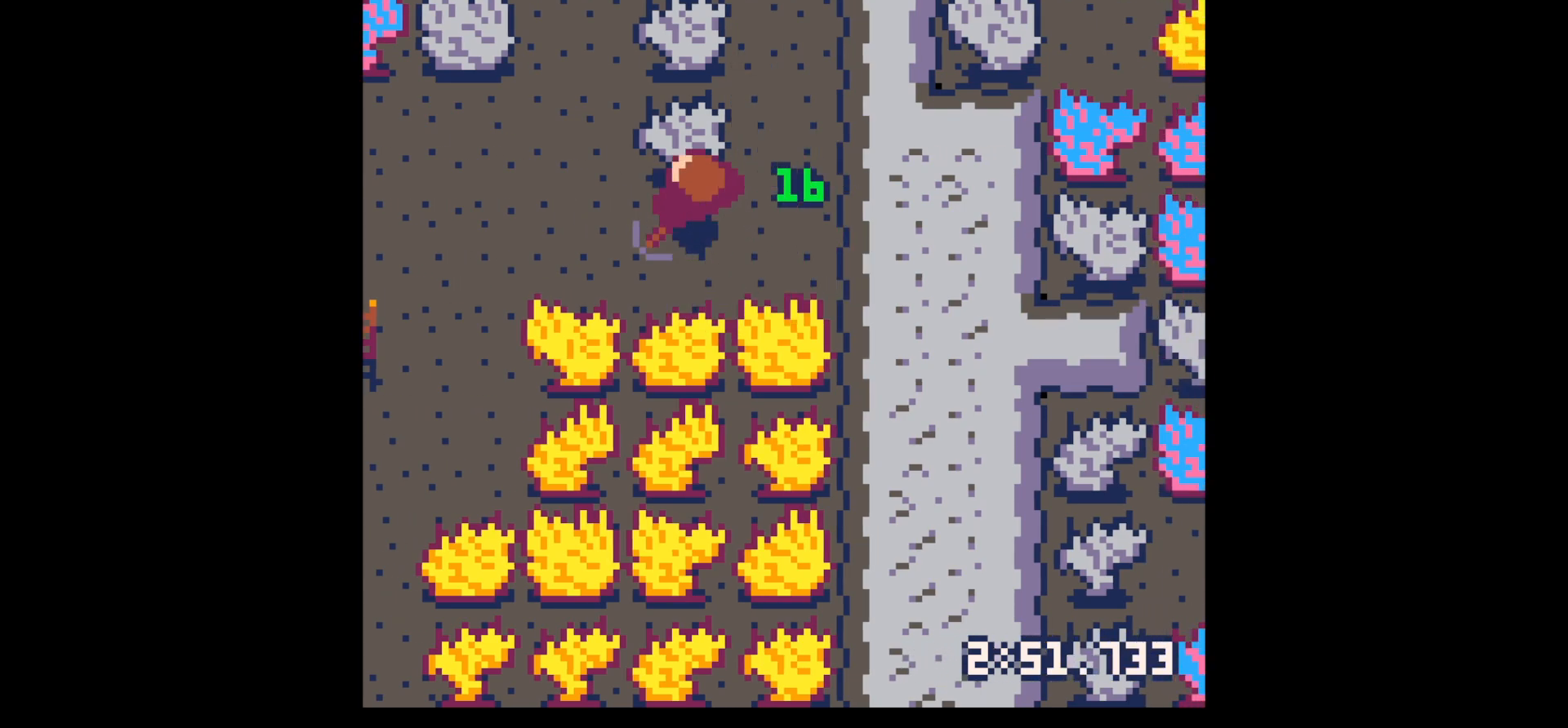
{"keys": ["up", "x"], "events": [[100, "left", "up"], [183, "x", "down"]]}
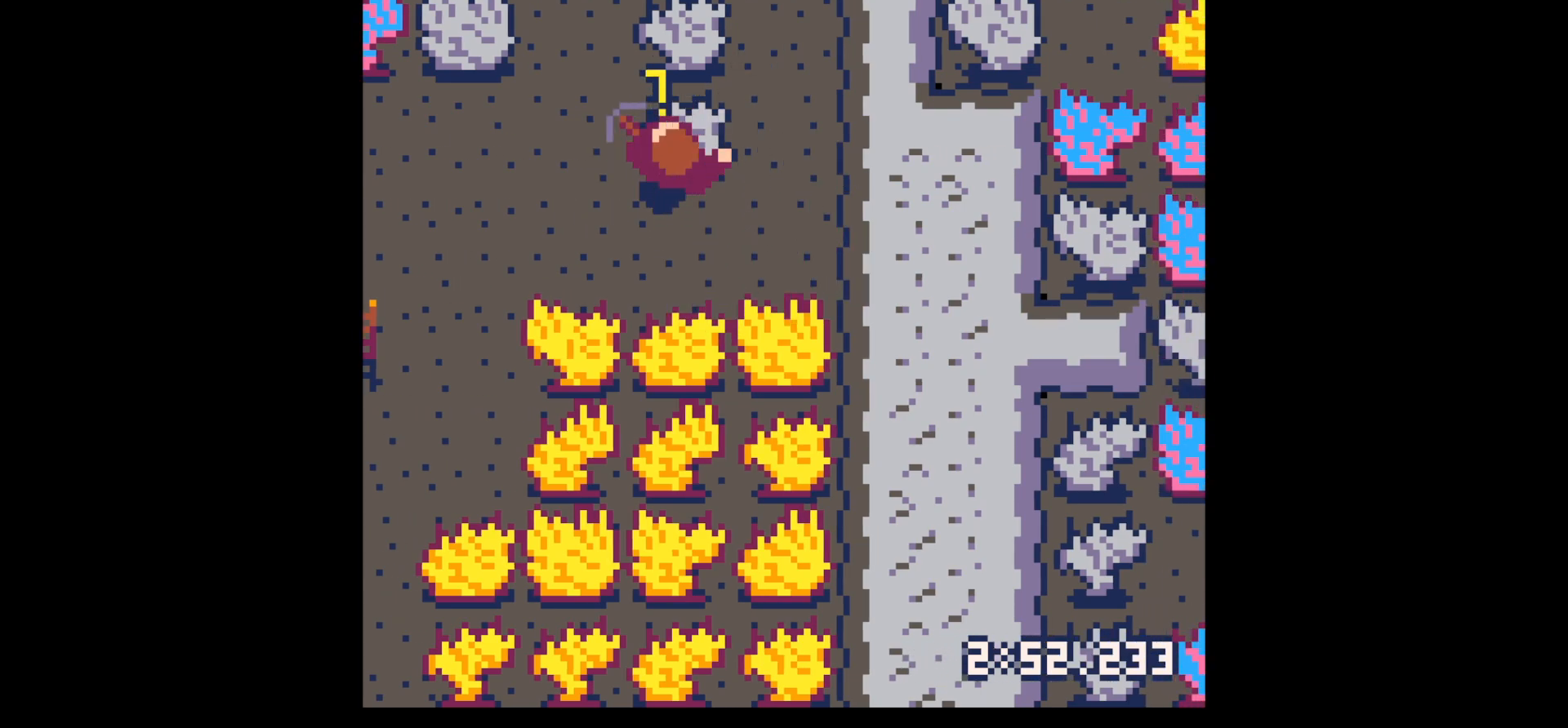
{"keys": ["up"], "events": [[33, "x", "up"], [67, "up", "up"], [433, "up", "down"]]}
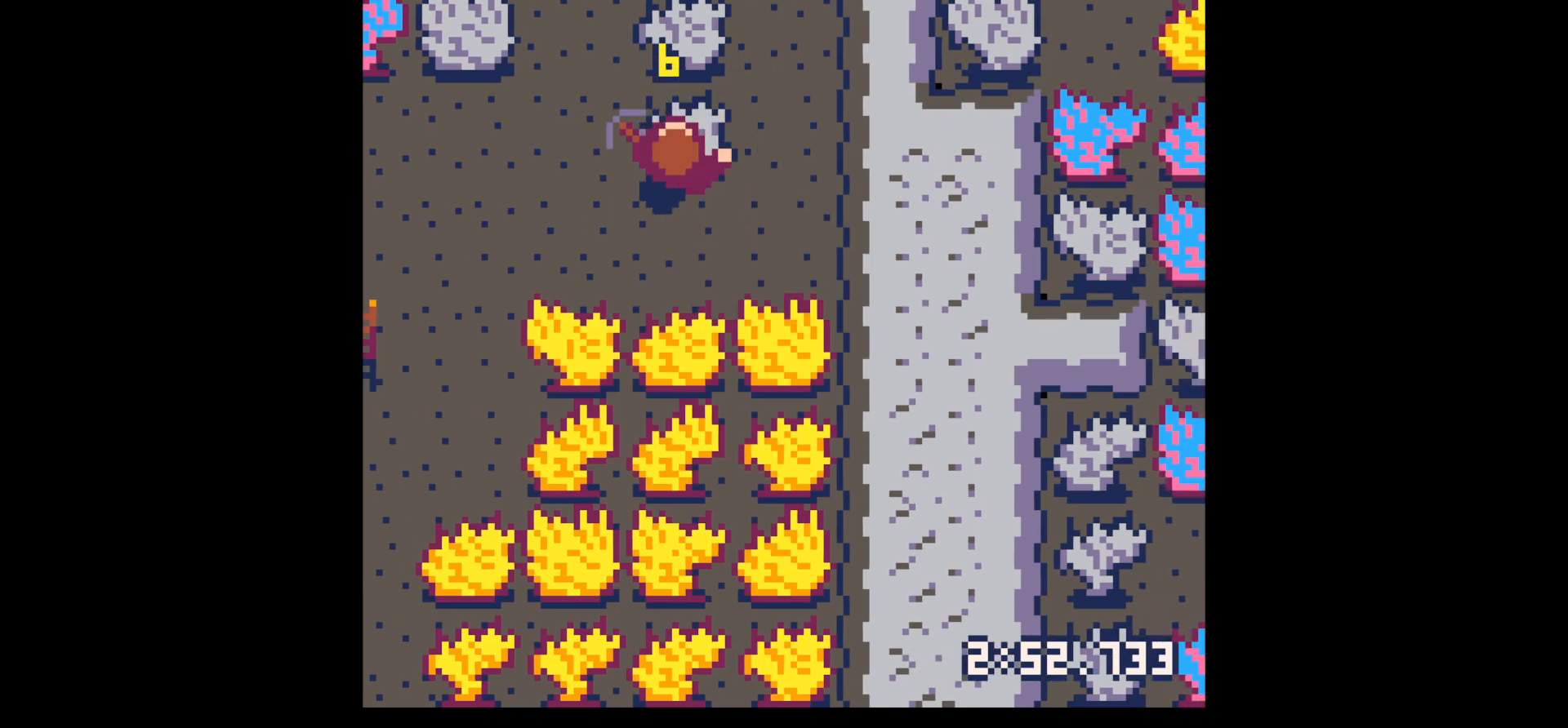
{"keys": ["up", "x"], "events": [[500, "x", "down"]]}
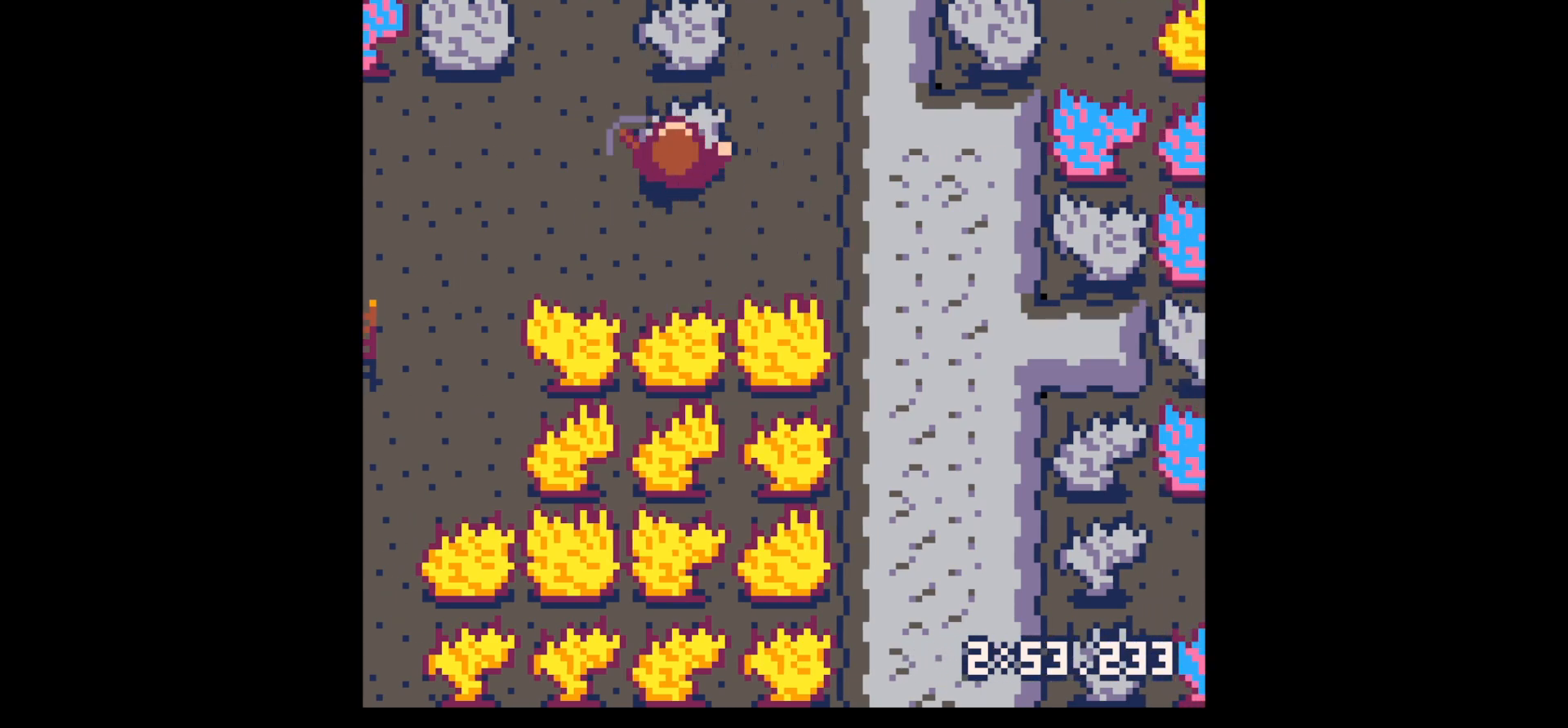
{"keys": ["up"], "events": [[417, "x", "up"]]}
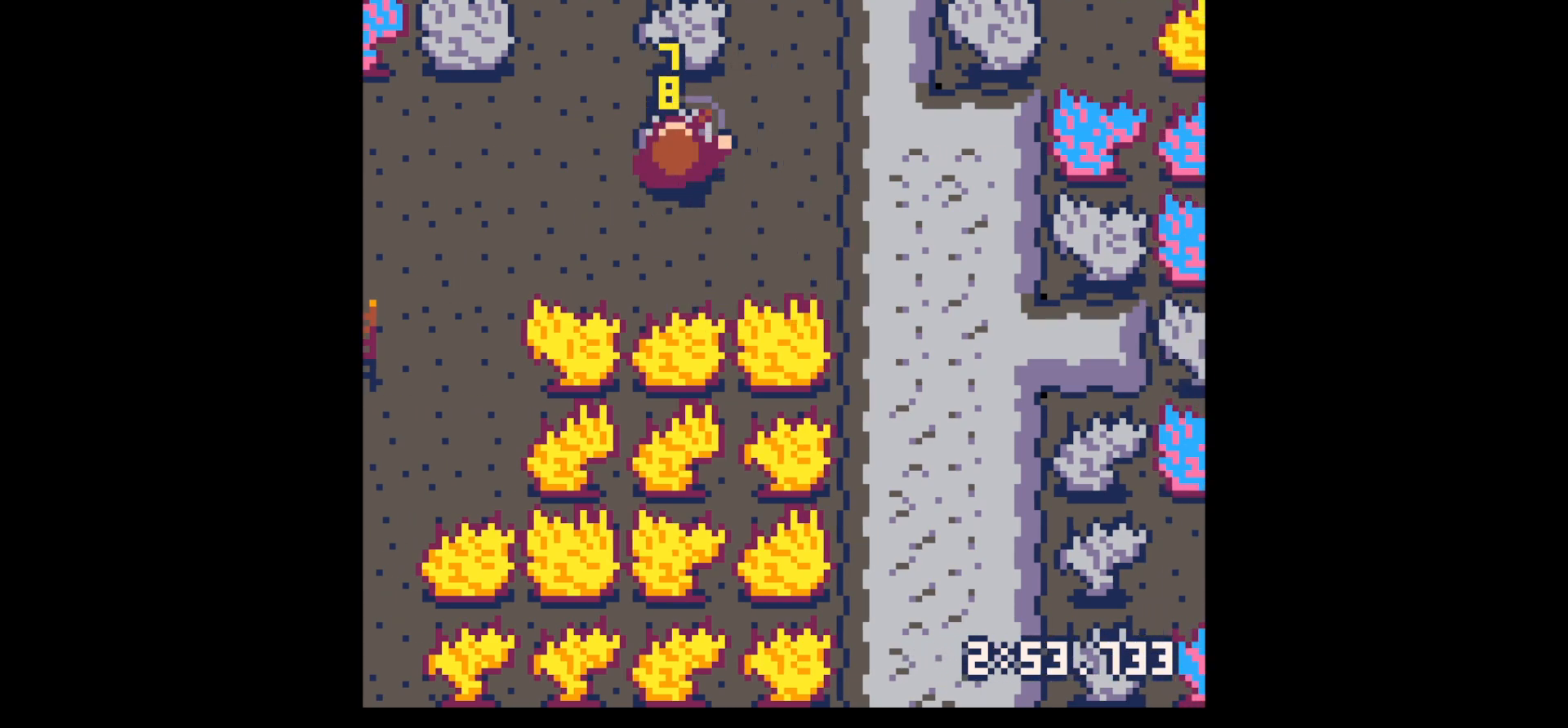
{"keys": ["up"], "events": [[17, "x", "down"], [150, "x", "up"]]}
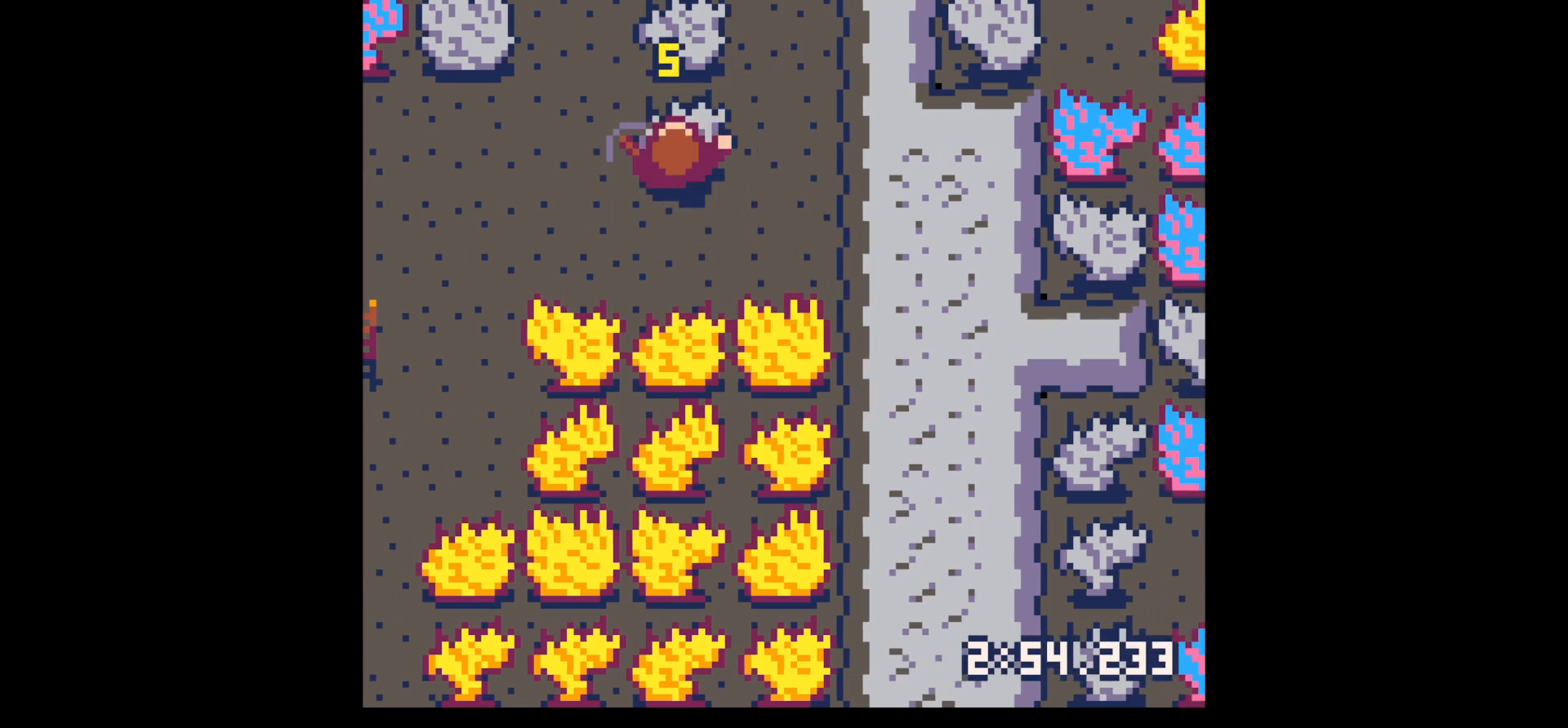
{"keys": ["up", "x"], "events": [[117, "x", "down"], [267, "x", "up"], [500, "x", "down"]]}
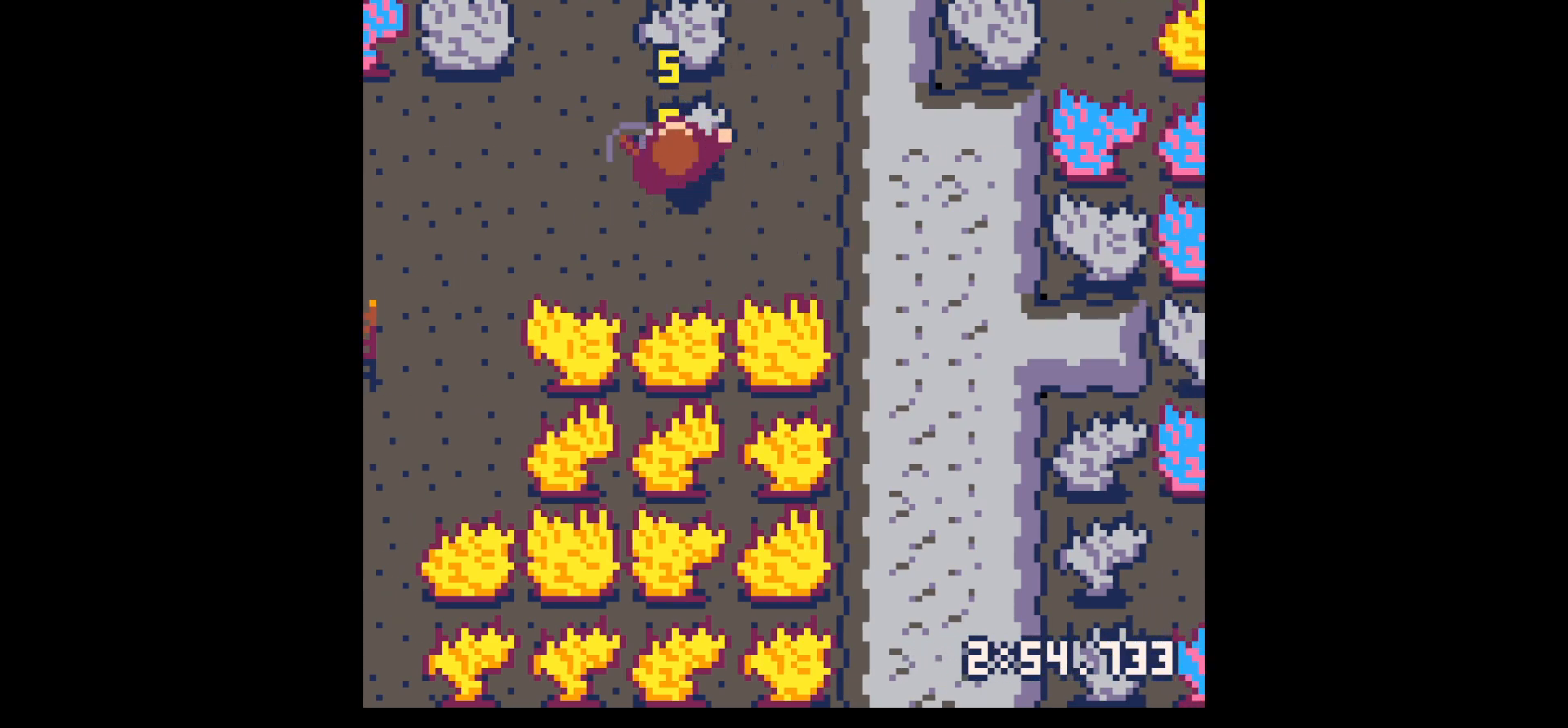
{"keys": ["up", "x"], "events": [[150, "x", "up"], [367, "x", "down"]]}
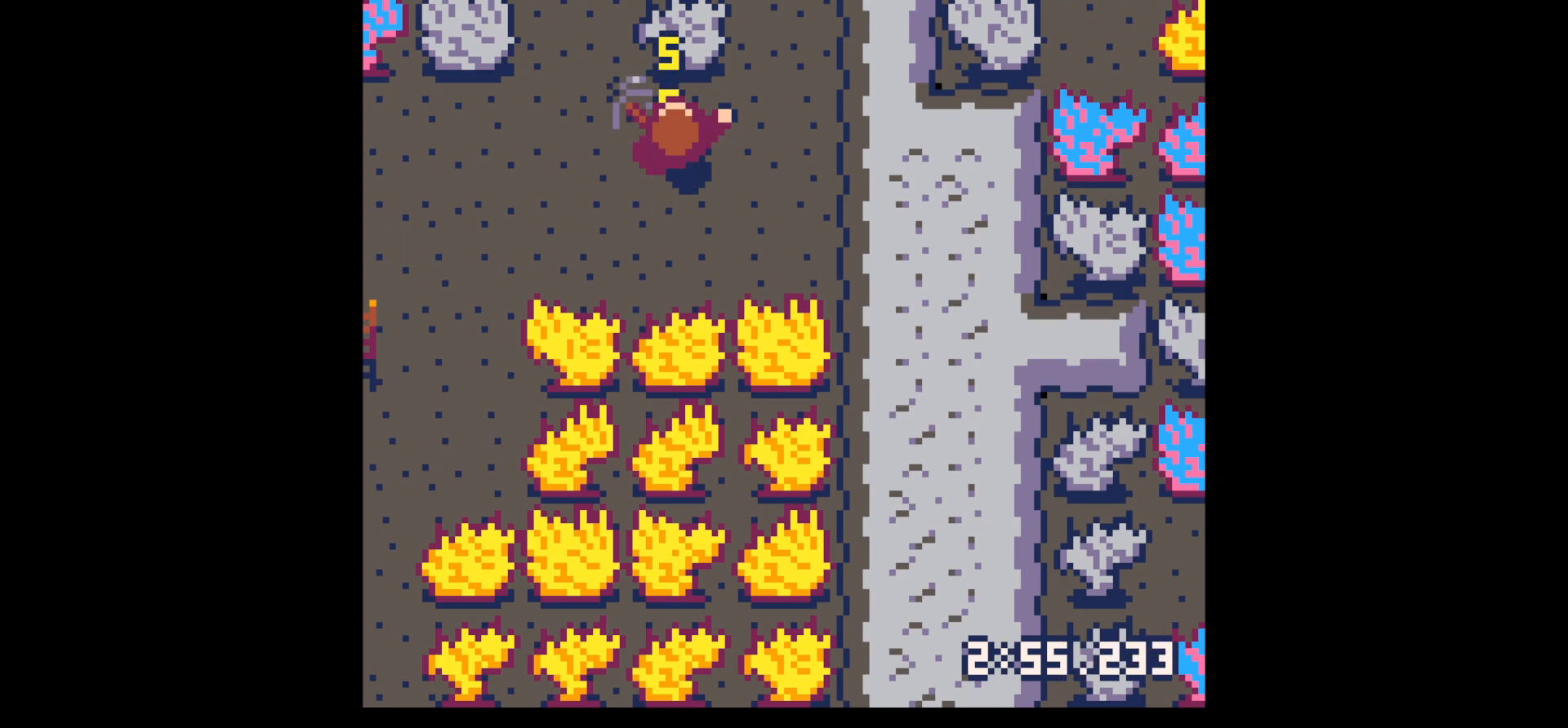
{"keys": ["down", "left"], "events": [[17, "x", "up"], [383, "left", "down"], [383, "up", "up"], [483, "down", "down"]]}
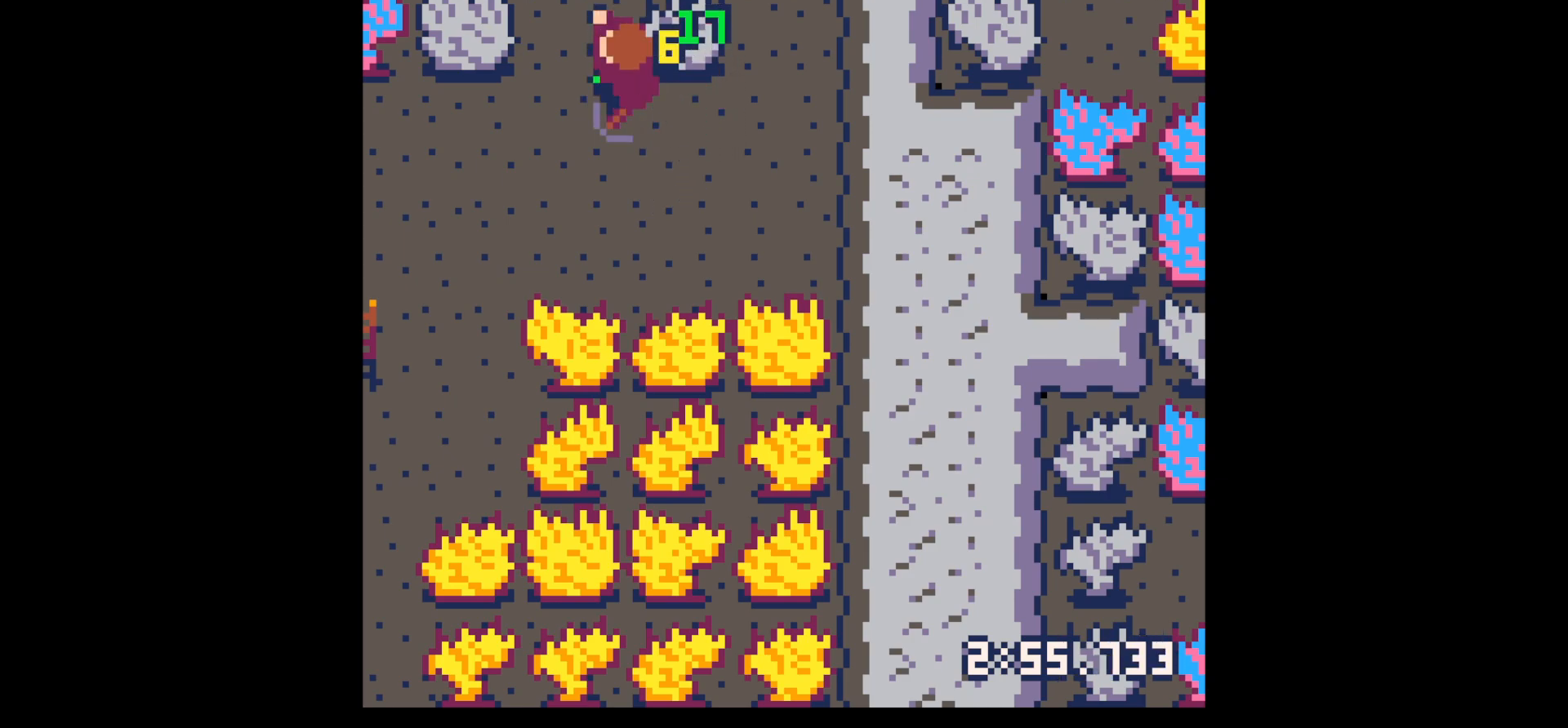
{"keys": ["up"], "events": [[167, "down", "up"], [167, "left", "up"], [167, "right", "down"], [317, "right", "up"], [317, "up", "down"]]}